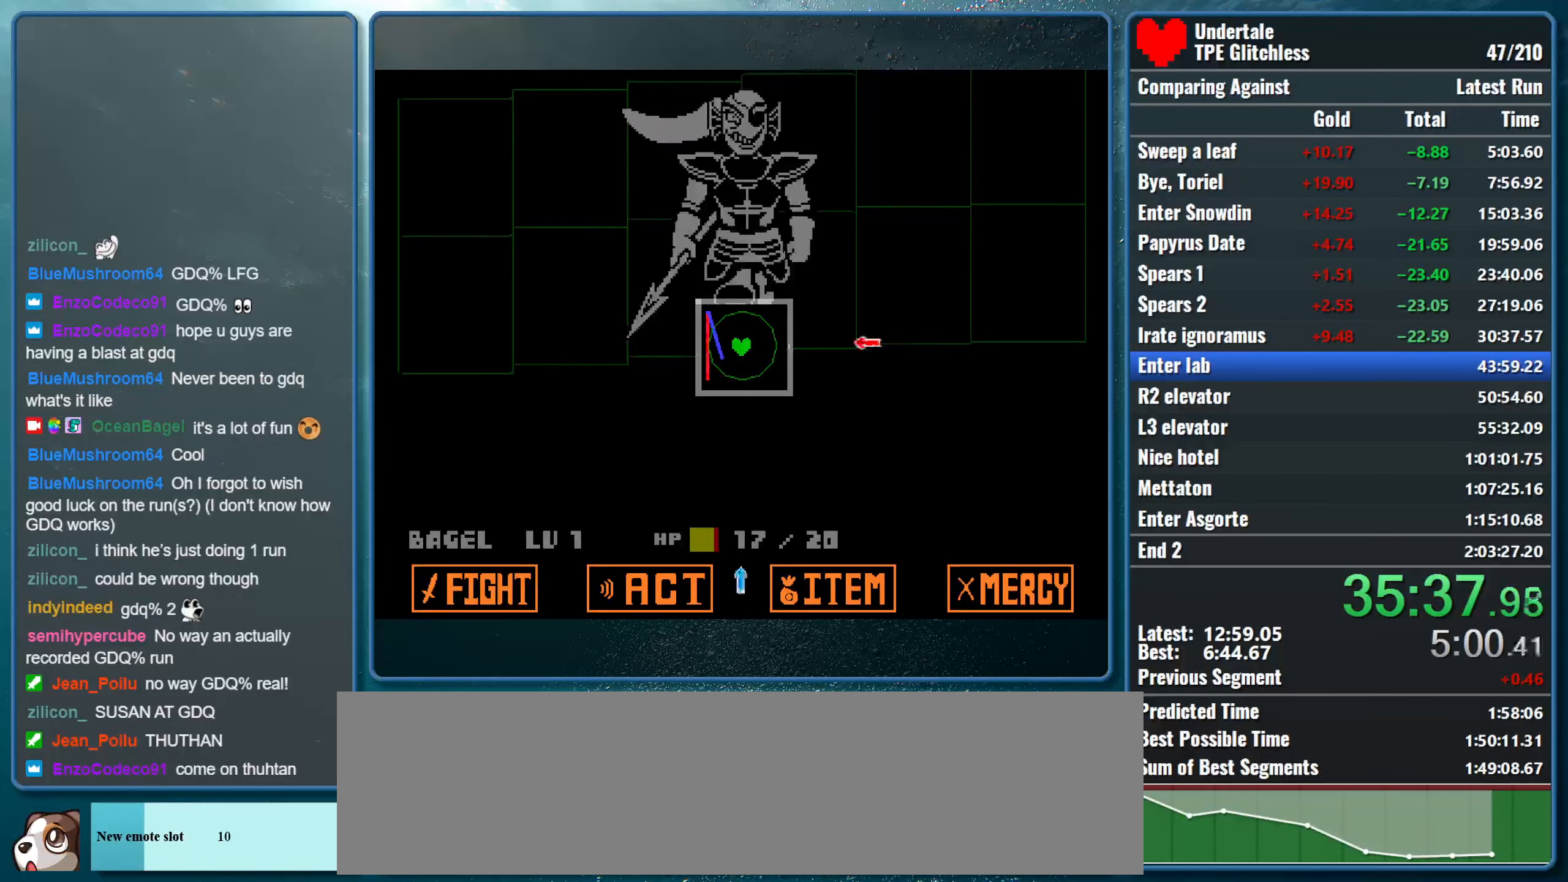
Gameplay with keyboard; each line is a JSON object with the keys held at the frame after it. "events" lists presses ("down") and releases ("up") of "alt", "c", "ctrl", "down", "left", "return", "right", "shift", "space", "up", "x" and "z" between this image and that frame as [ms after this image, input, new state], when the widget could be followed in between. No other keys are recorded. Mouse input is not recorded.
{"keys": ["down"], "events": [[66, "right", "down"], [233, "right", "up"], [266, "down", "down"]]}
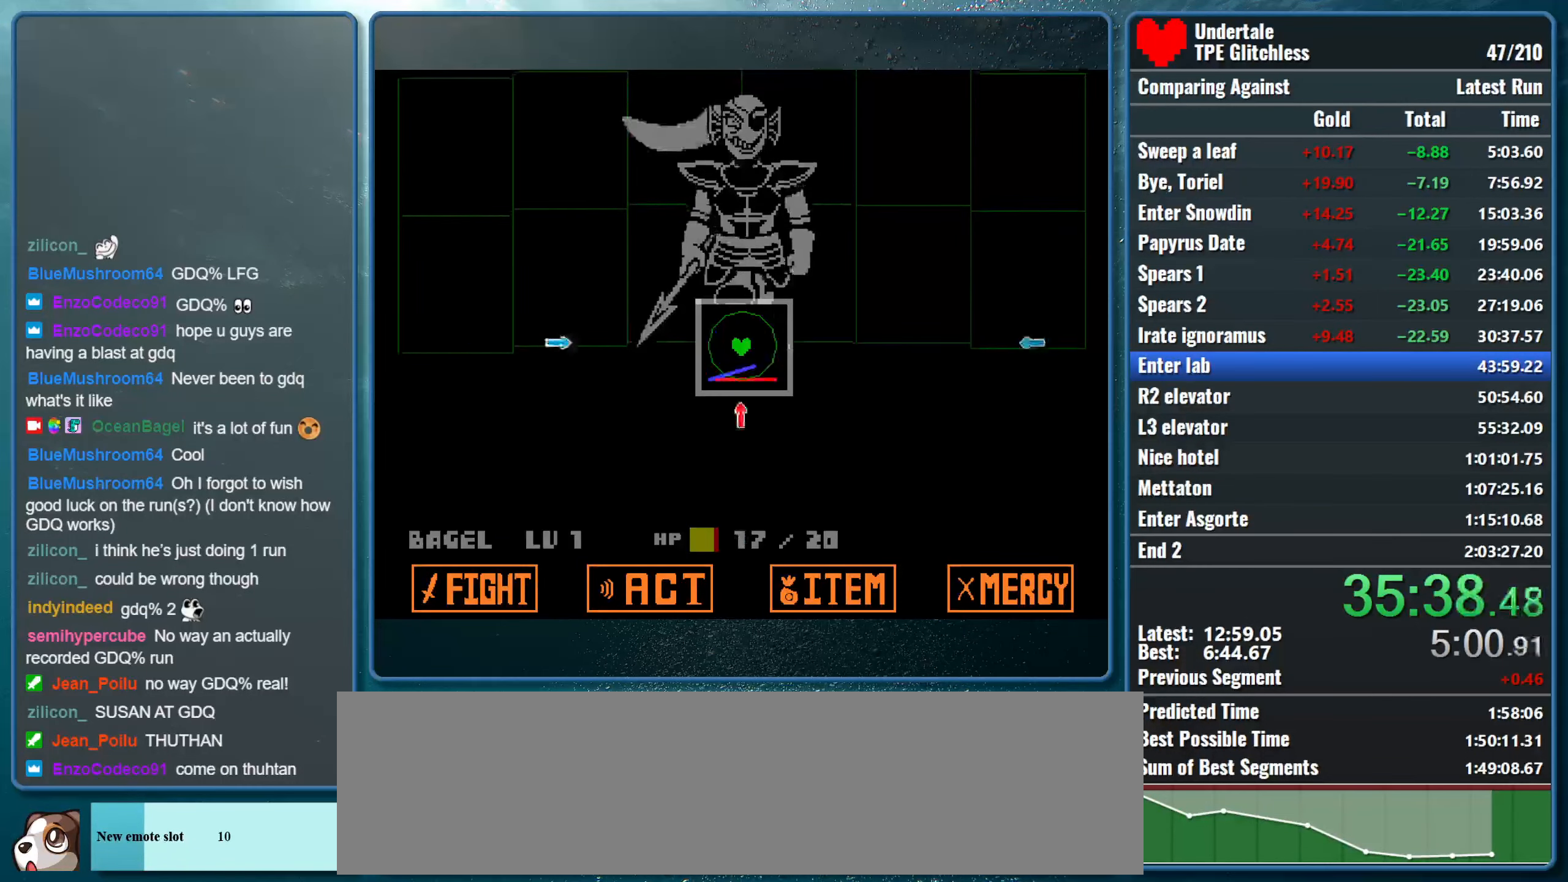
{"keys": ["right"], "events": [[200, "down", "up"], [233, "left", "down"], [400, "left", "up"], [400, "right", "down"]]}
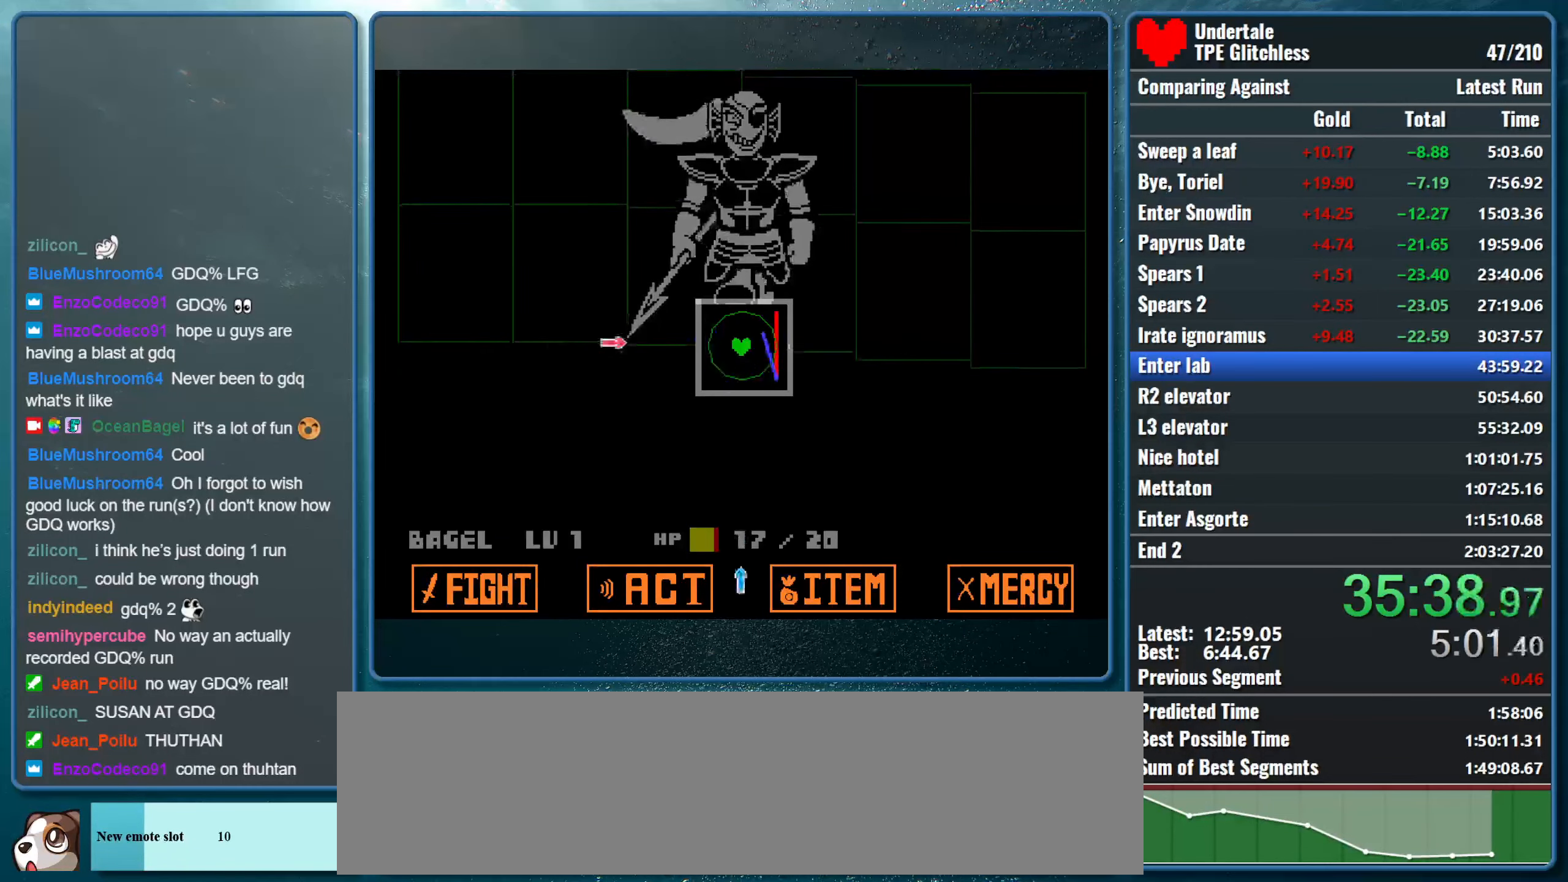
{"keys": [], "events": [[100, "left", "down"], [133, "right", "up"], [300, "left", "up"], [333, "down", "down"], [500, "down", "up"]]}
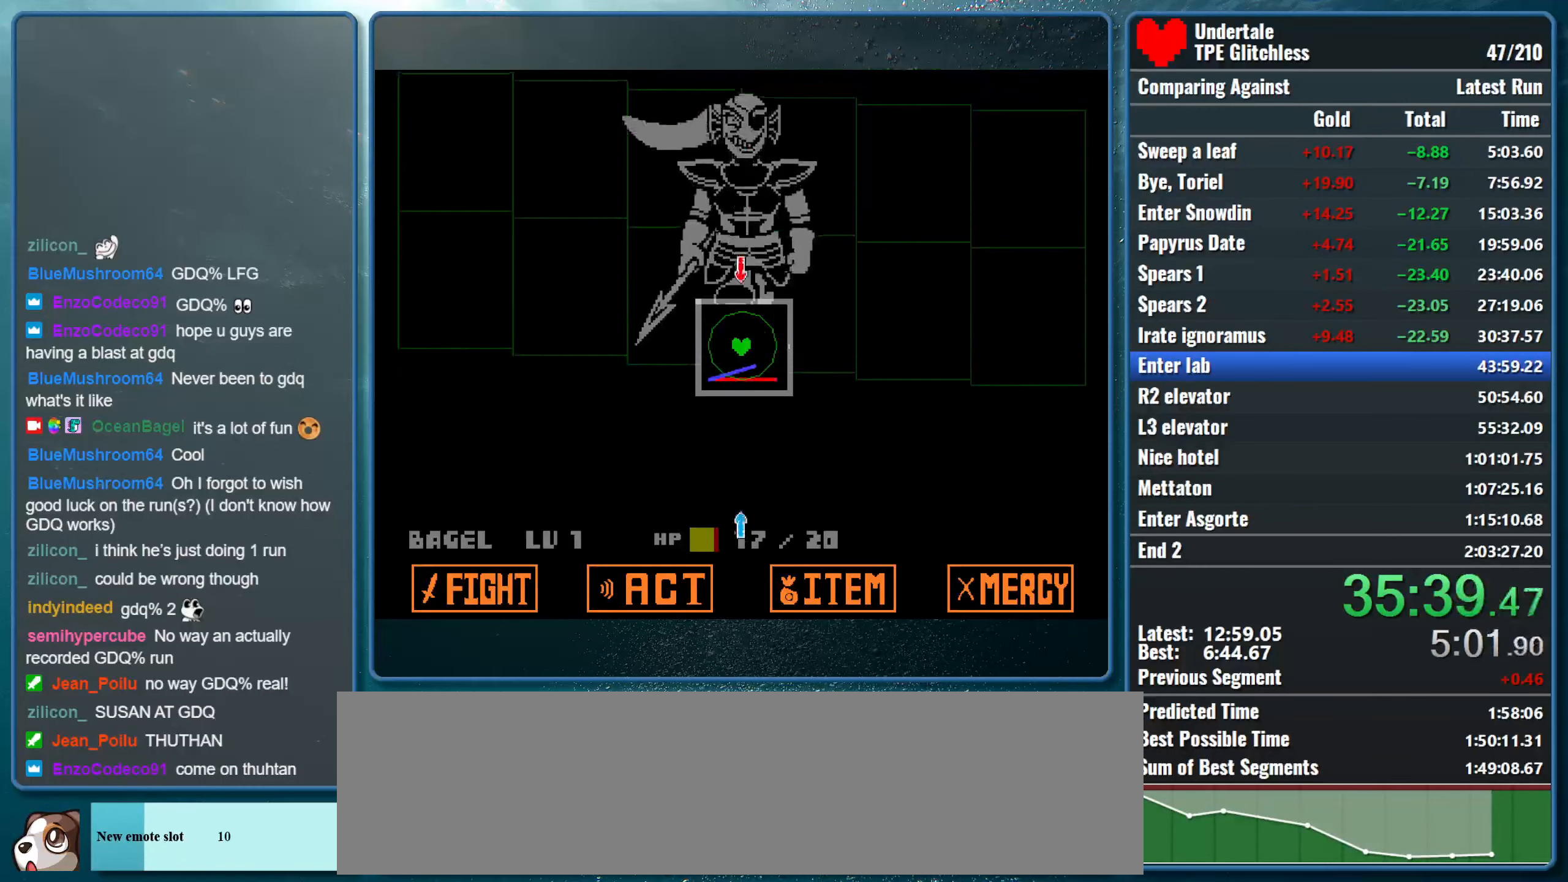
{"keys": [], "events": [[66, "up", "down"], [233, "up", "up"], [300, "down", "down"], [466, "down", "up"]]}
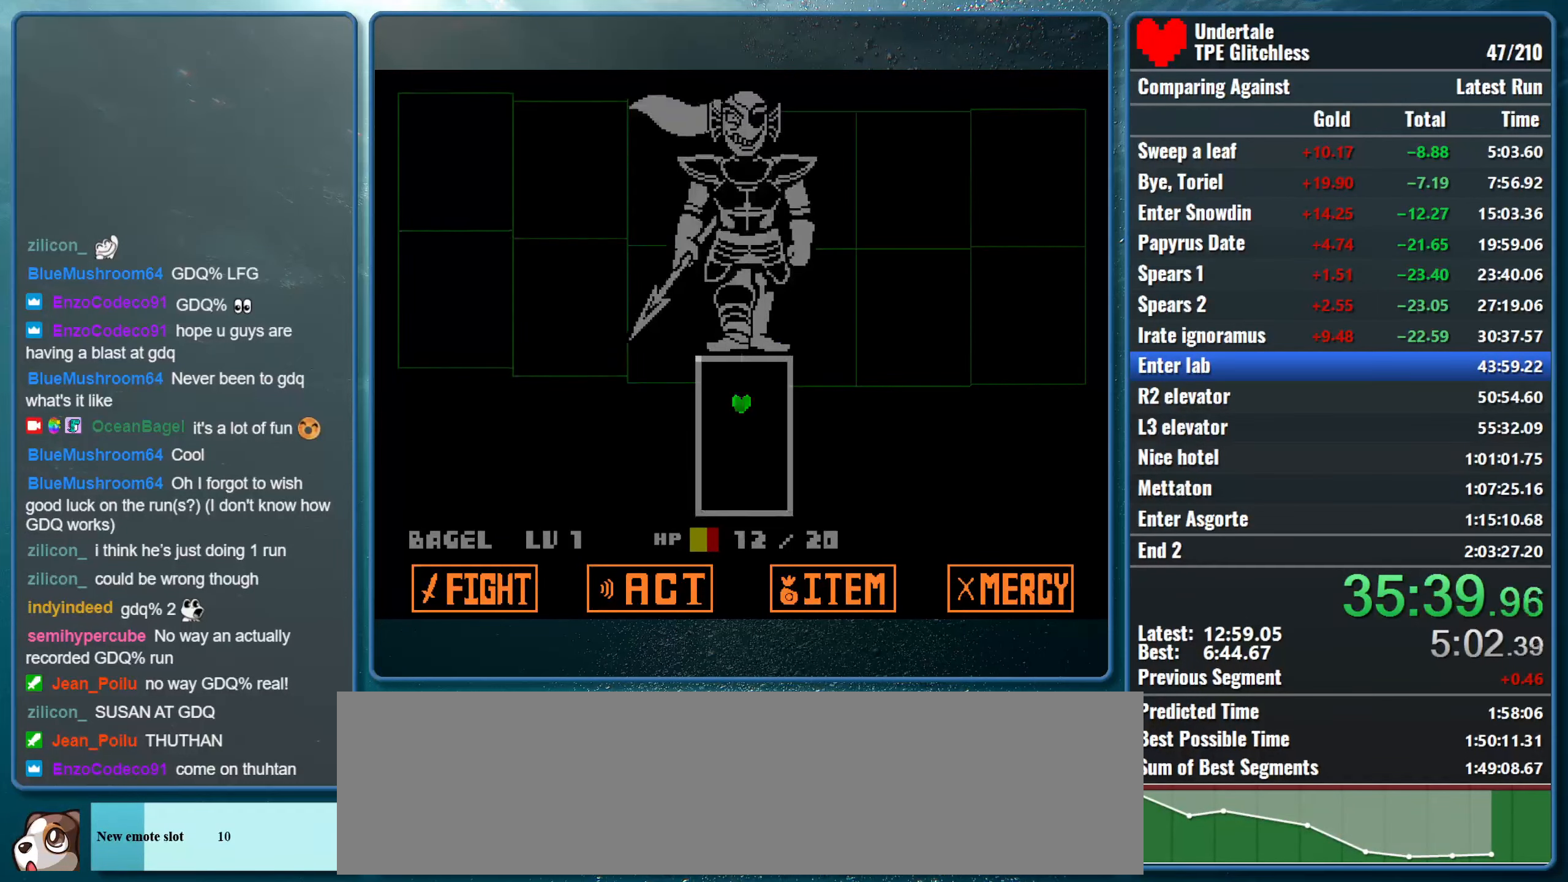
{"keys": [], "events": []}
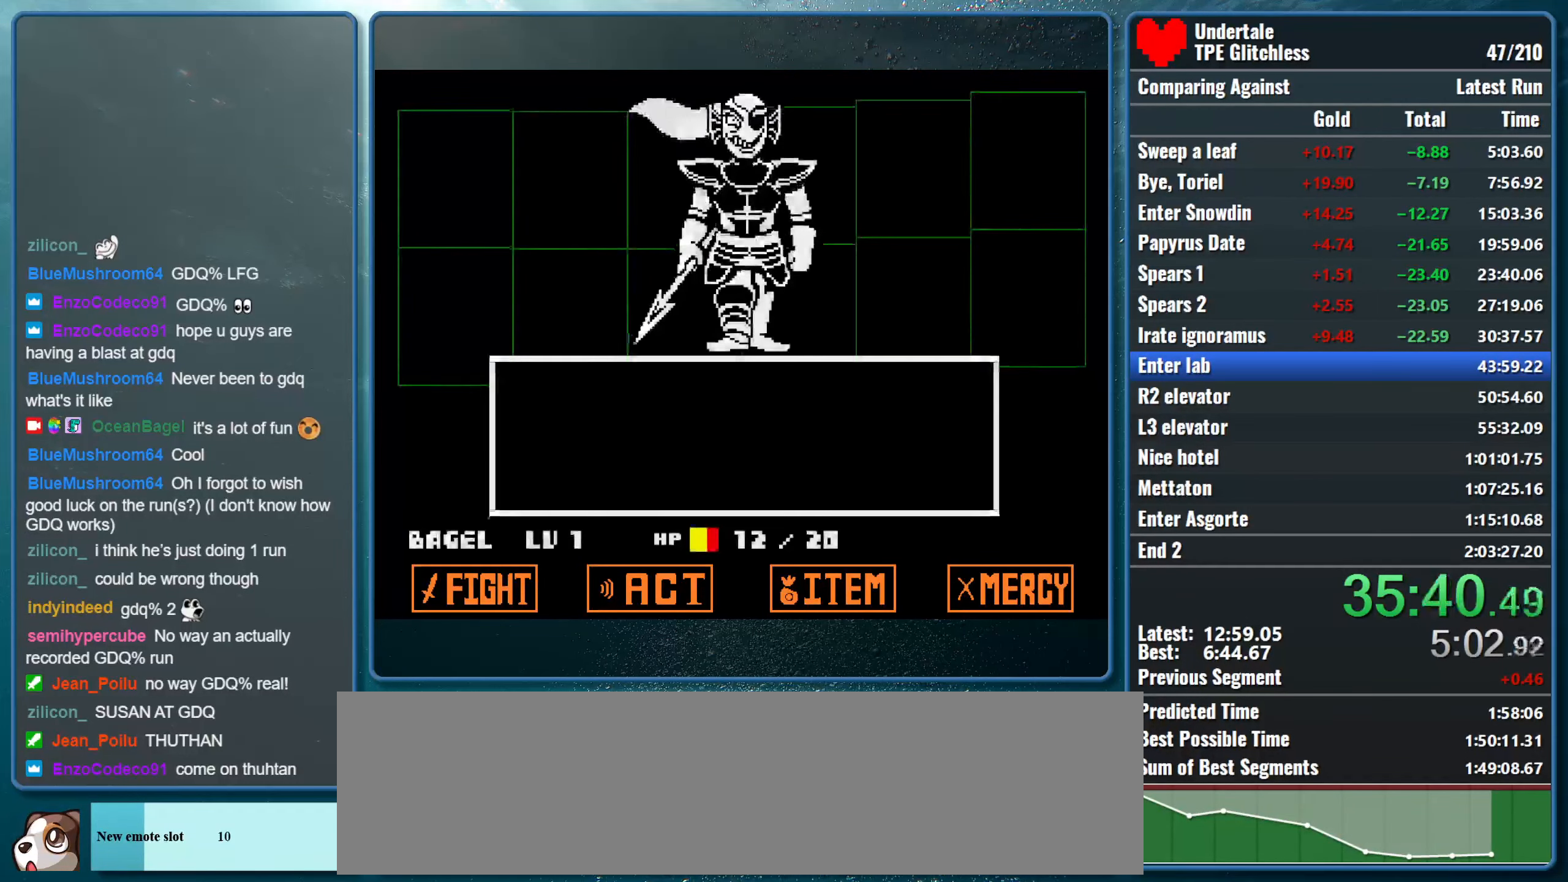
{"keys": ["z"], "events": [[300, "return", "down"], [333, "return", "up"], [333, "z", "down"], [433, "return", "down"], [433, "z", "up"], [466, "return", "up"], [500, "z", "down"]]}
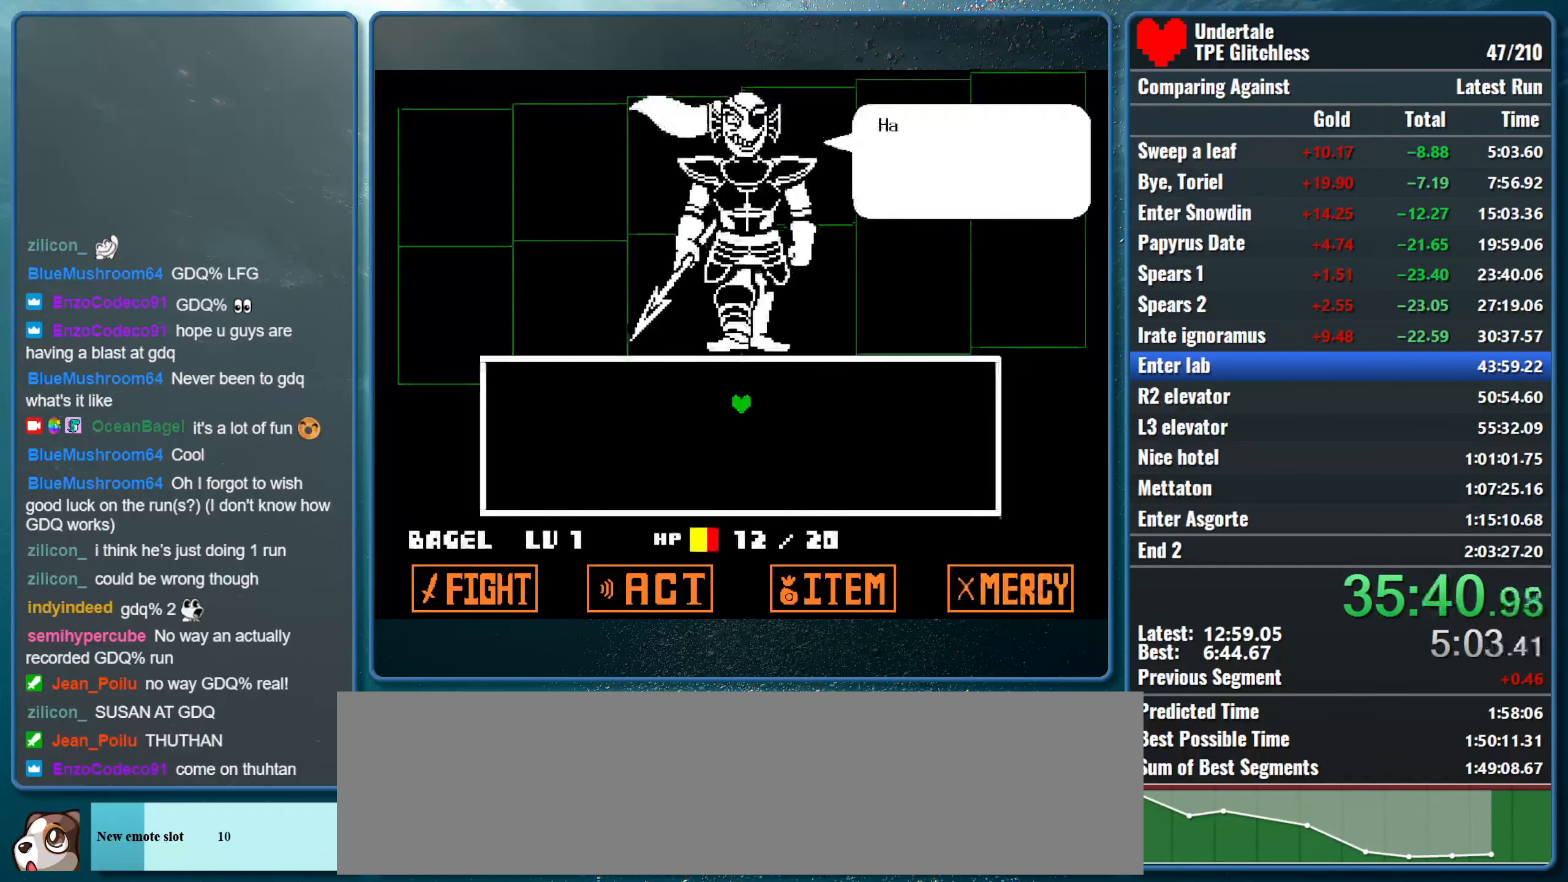
{"keys": ["return", "z"], "events": [[66, "return", "down"], [100, "return", "up"], [100, "z", "up"], [200, "return", "down"], [200, "z", "down"], [267, "return", "up"], [334, "return", "down"], [334, "z", "up"], [400, "return", "up"], [400, "z", "down"], [500, "return", "down"]]}
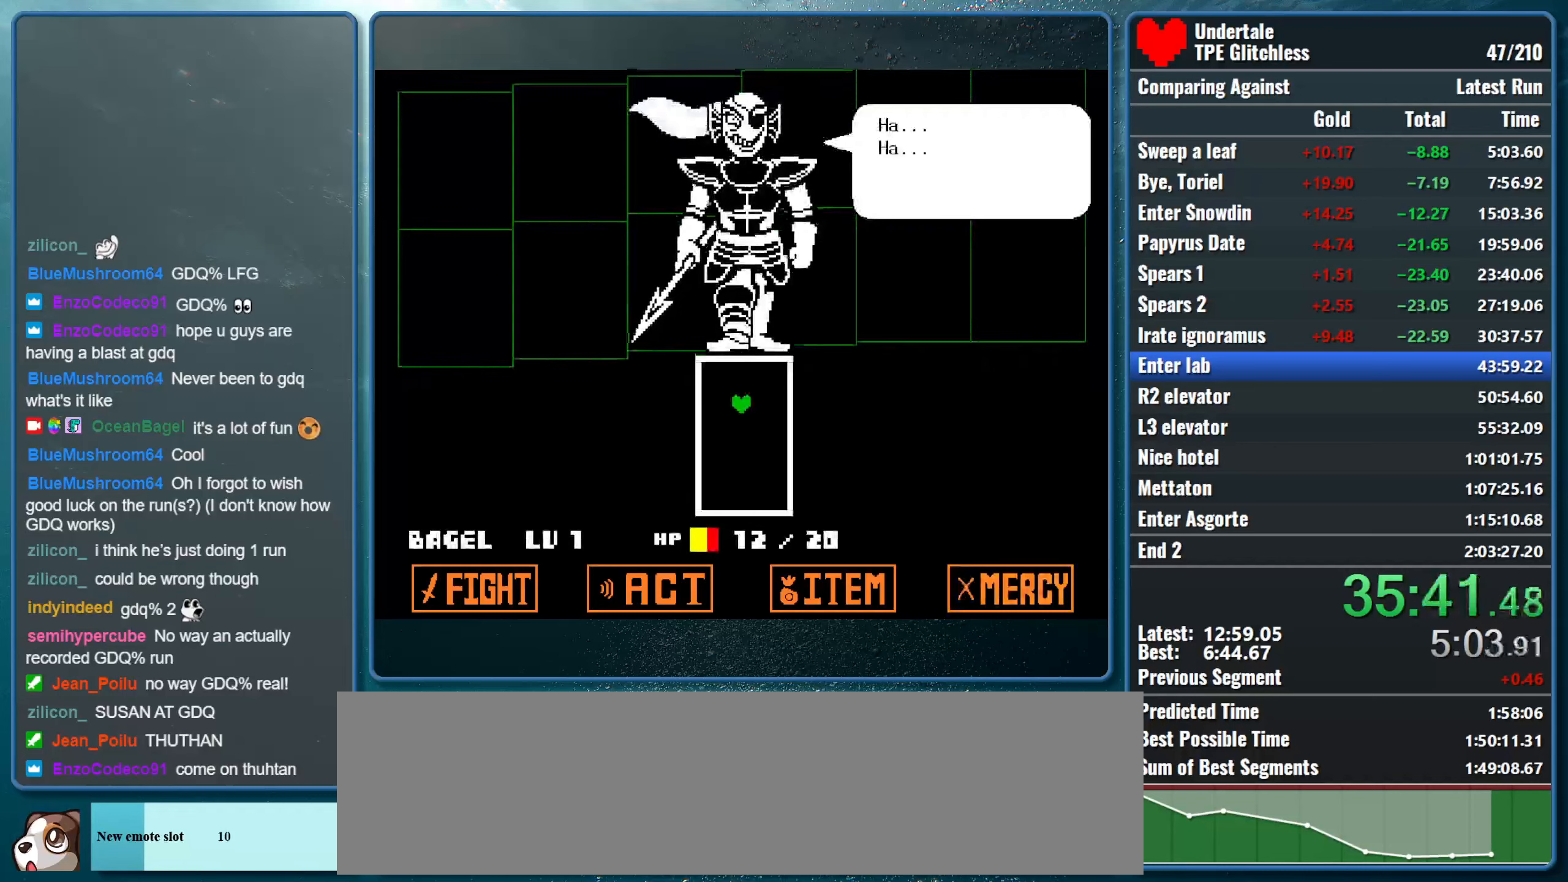
{"keys": [], "events": [[34, "return", "up"], [34, "z", "up"], [100, "z", "down"], [134, "return", "down"], [200, "return", "up"], [234, "z", "up"], [267, "return", "down"], [300, "z", "down"], [334, "return", "up"], [434, "z", "up"]]}
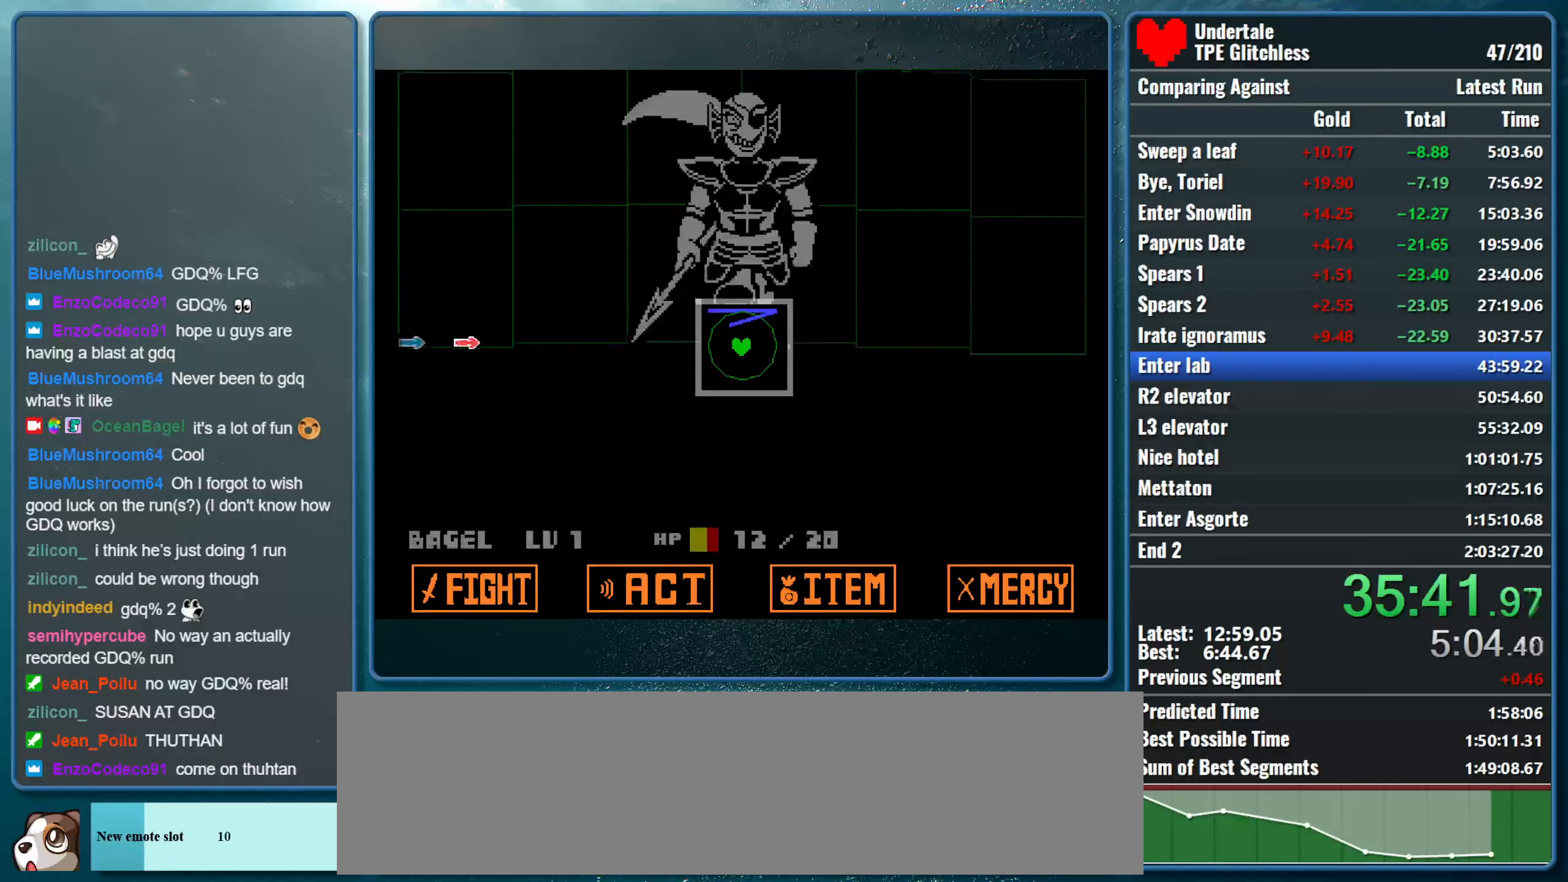
{"keys": [], "events": [[34, "left", "down"], [100, "left", "up"]]}
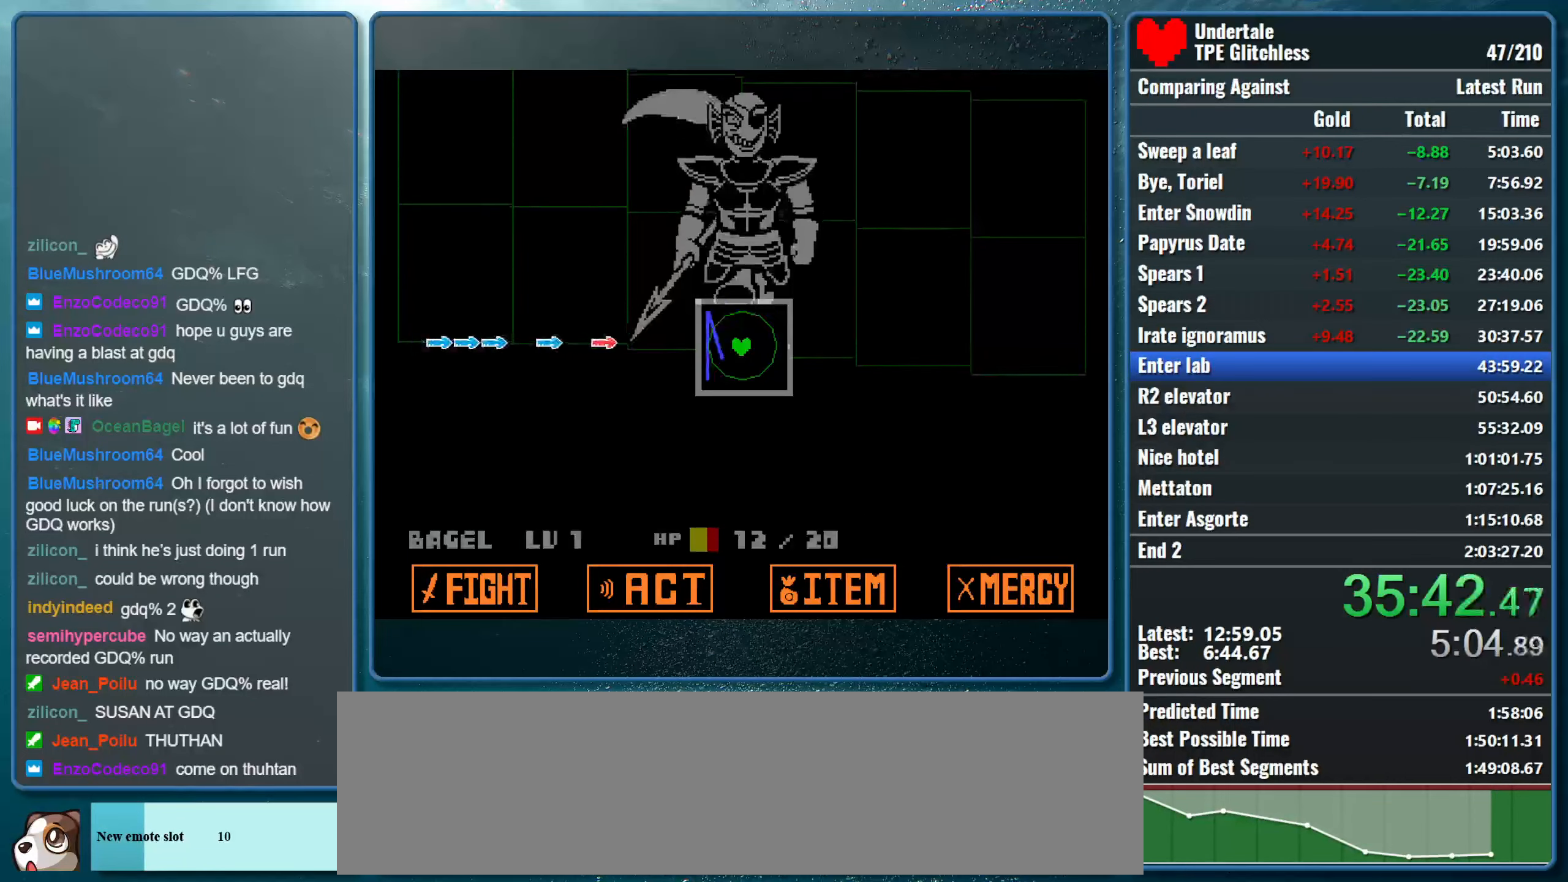
{"keys": [], "events": []}
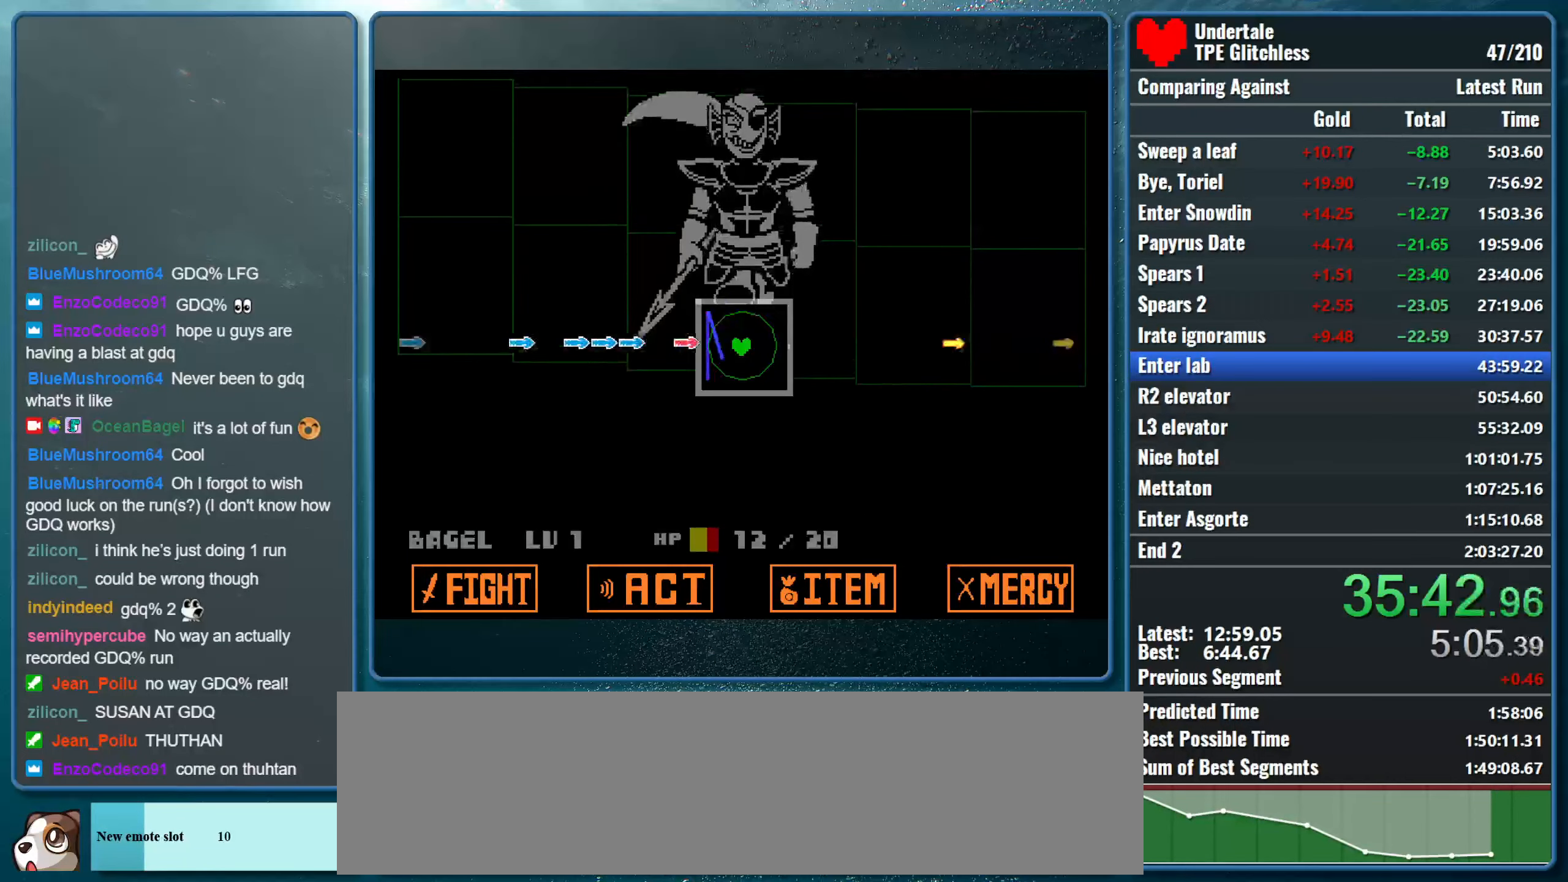
{"keys": [], "events": []}
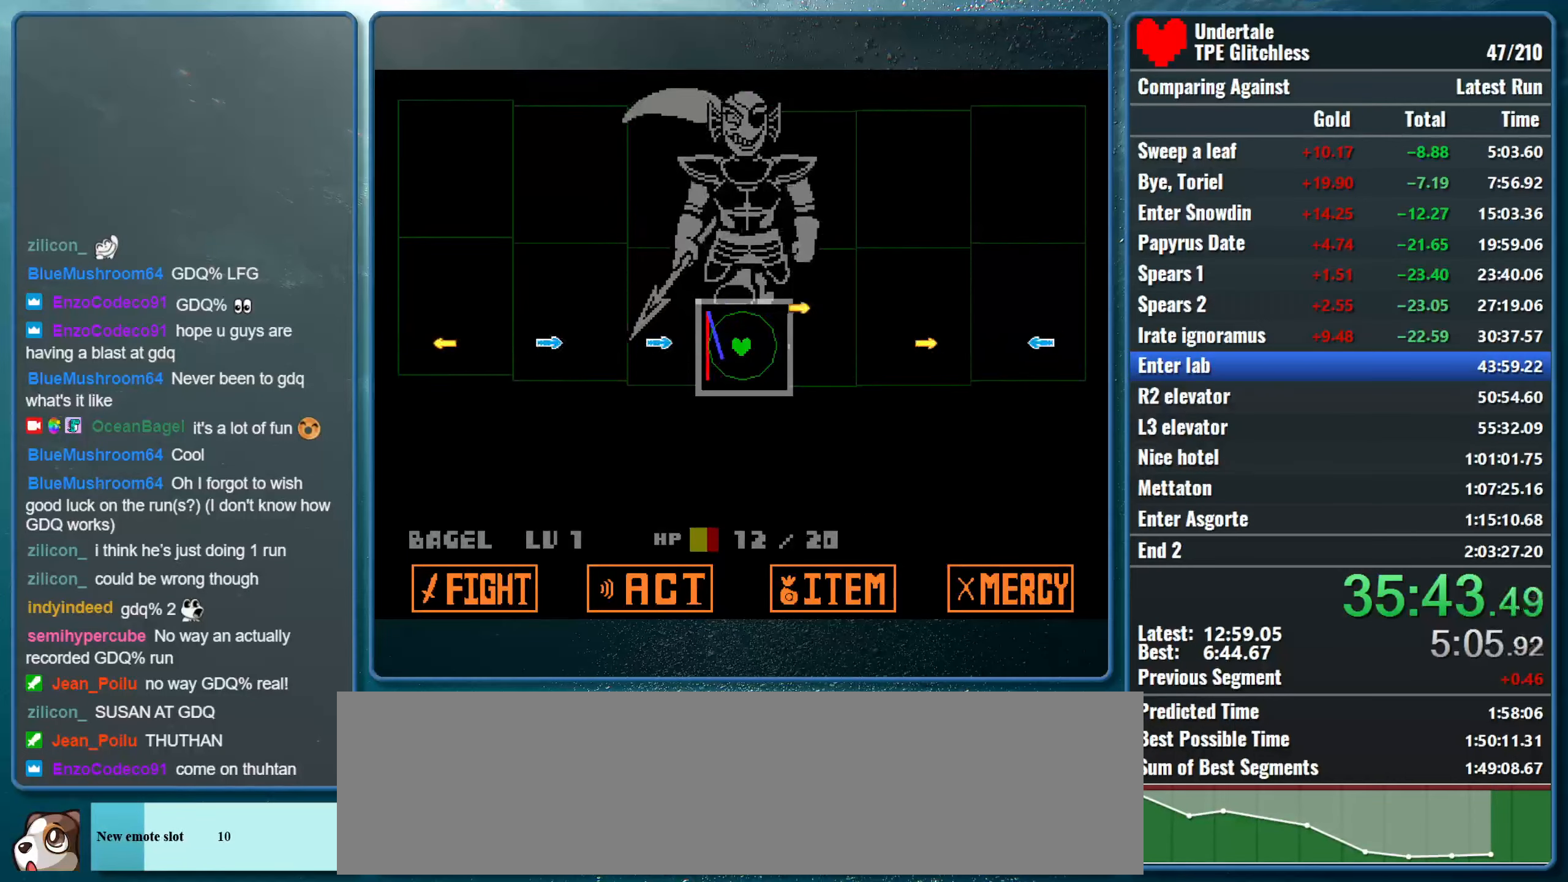
{"keys": [], "events": []}
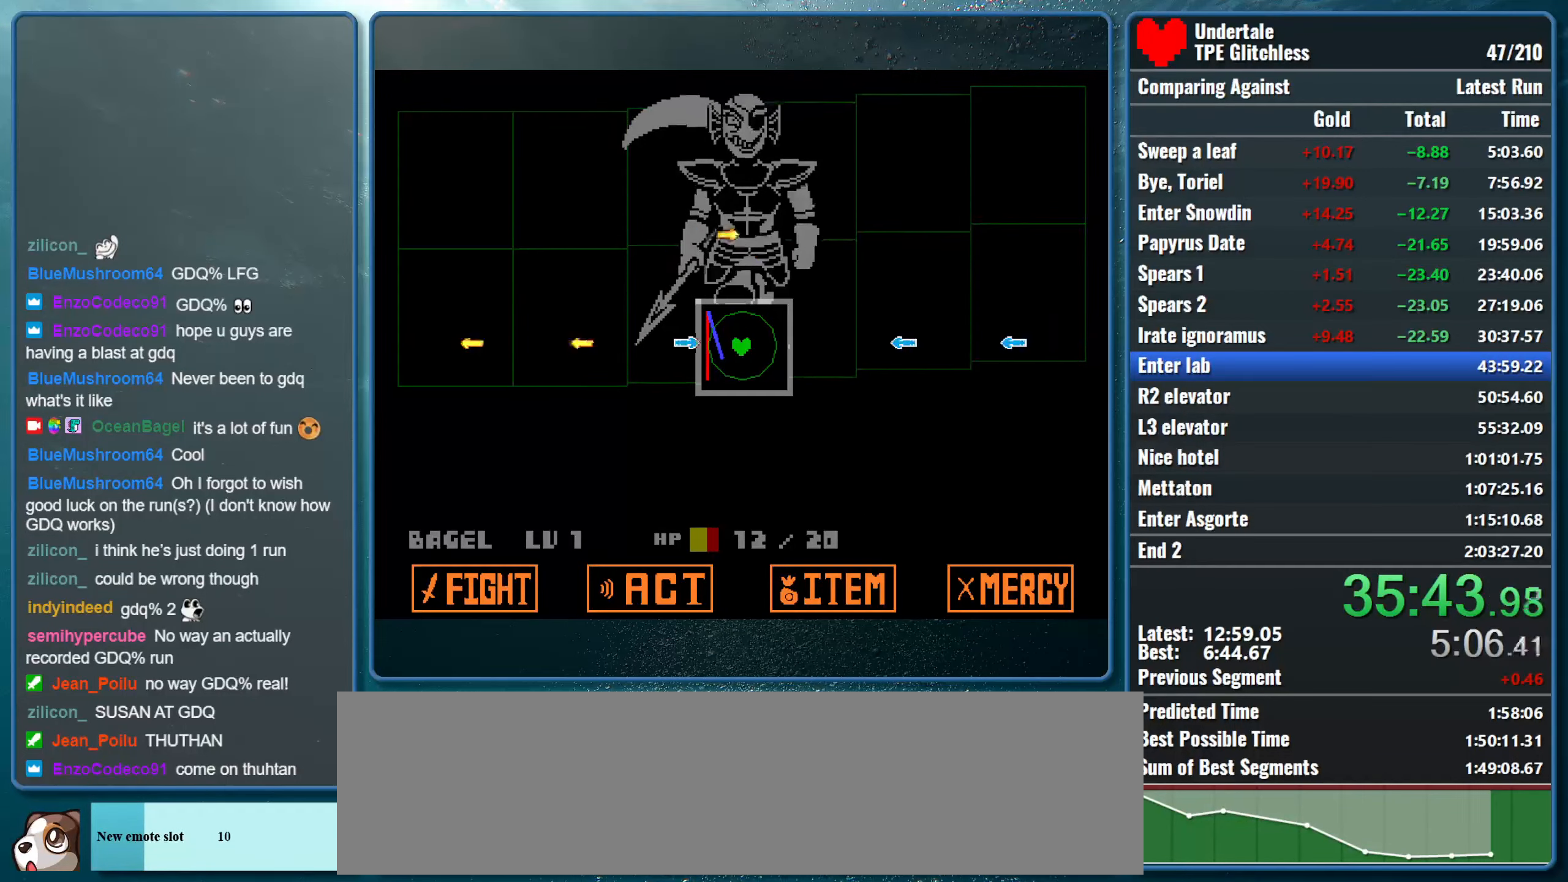
{"keys": ["right"], "events": [[434, "right", "down"]]}
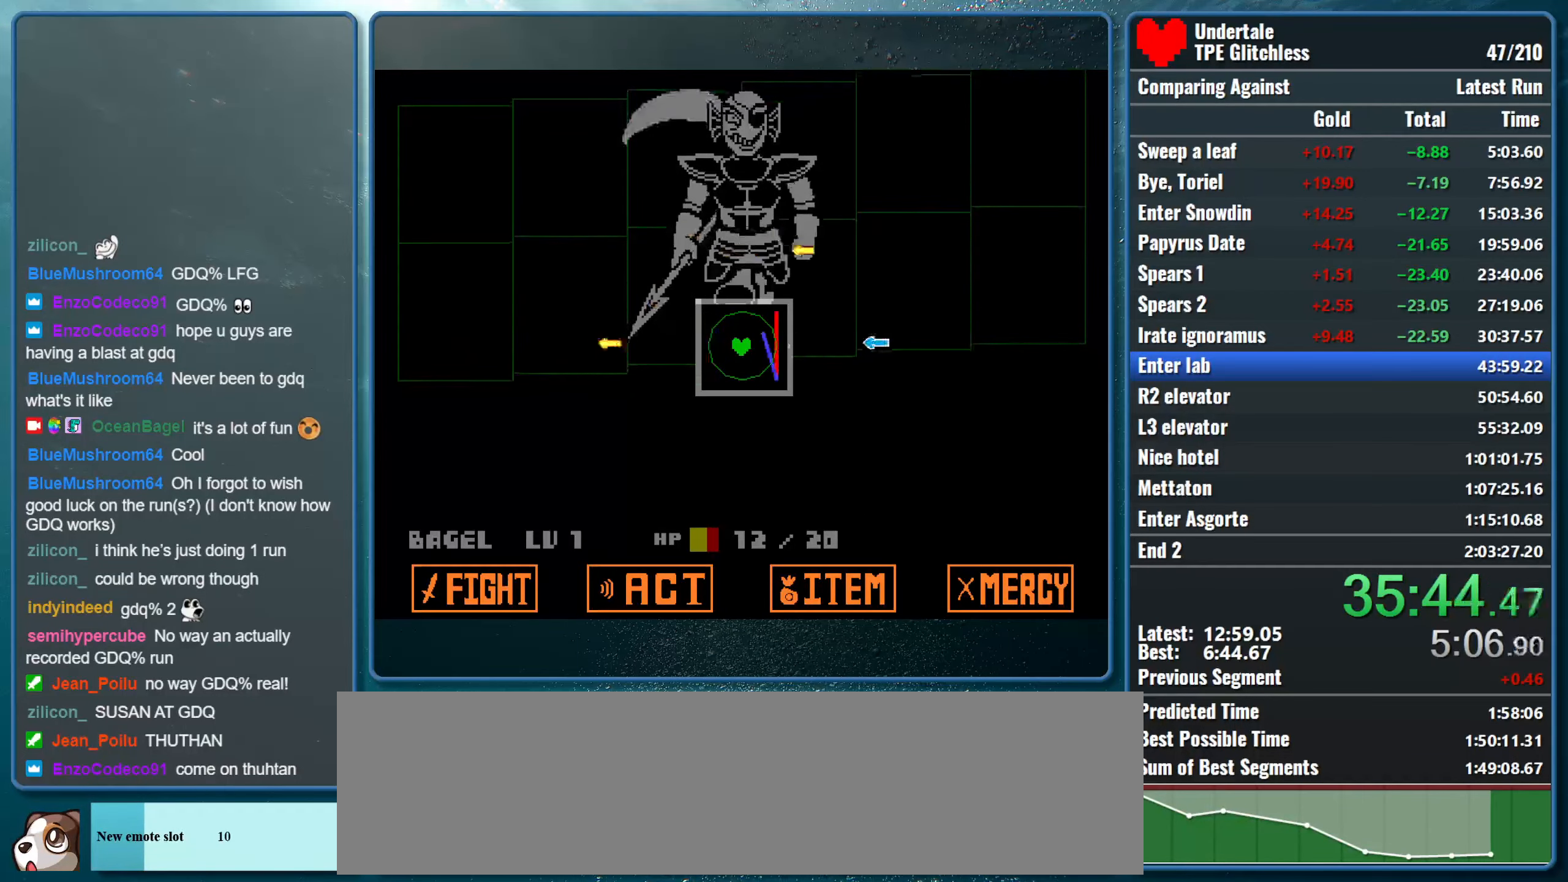
{"keys": [], "events": [[34, "right", "up"]]}
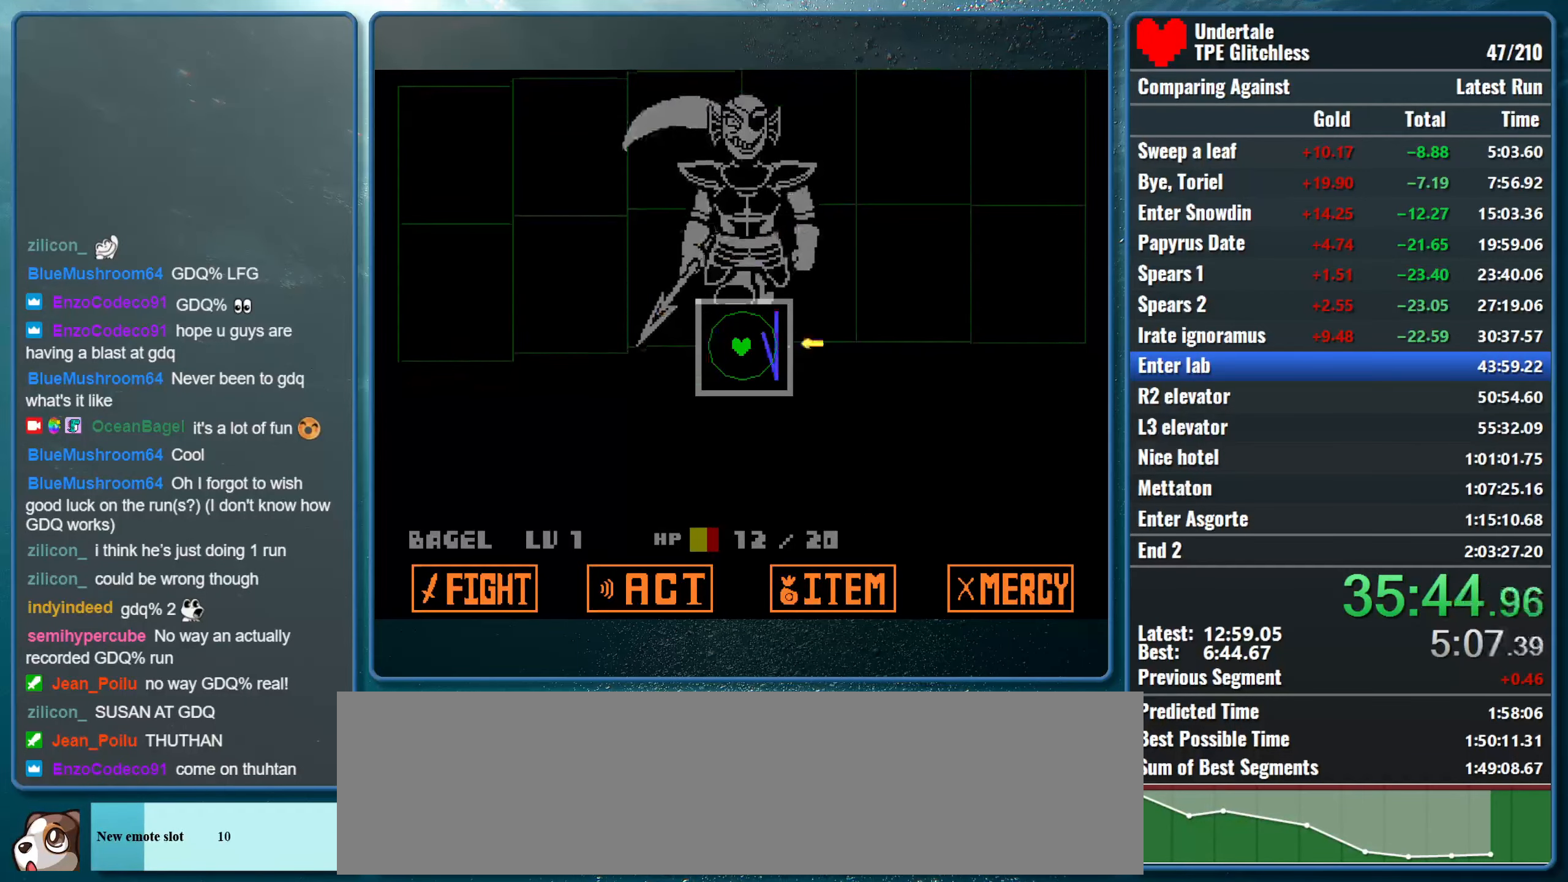
{"keys": [], "events": []}
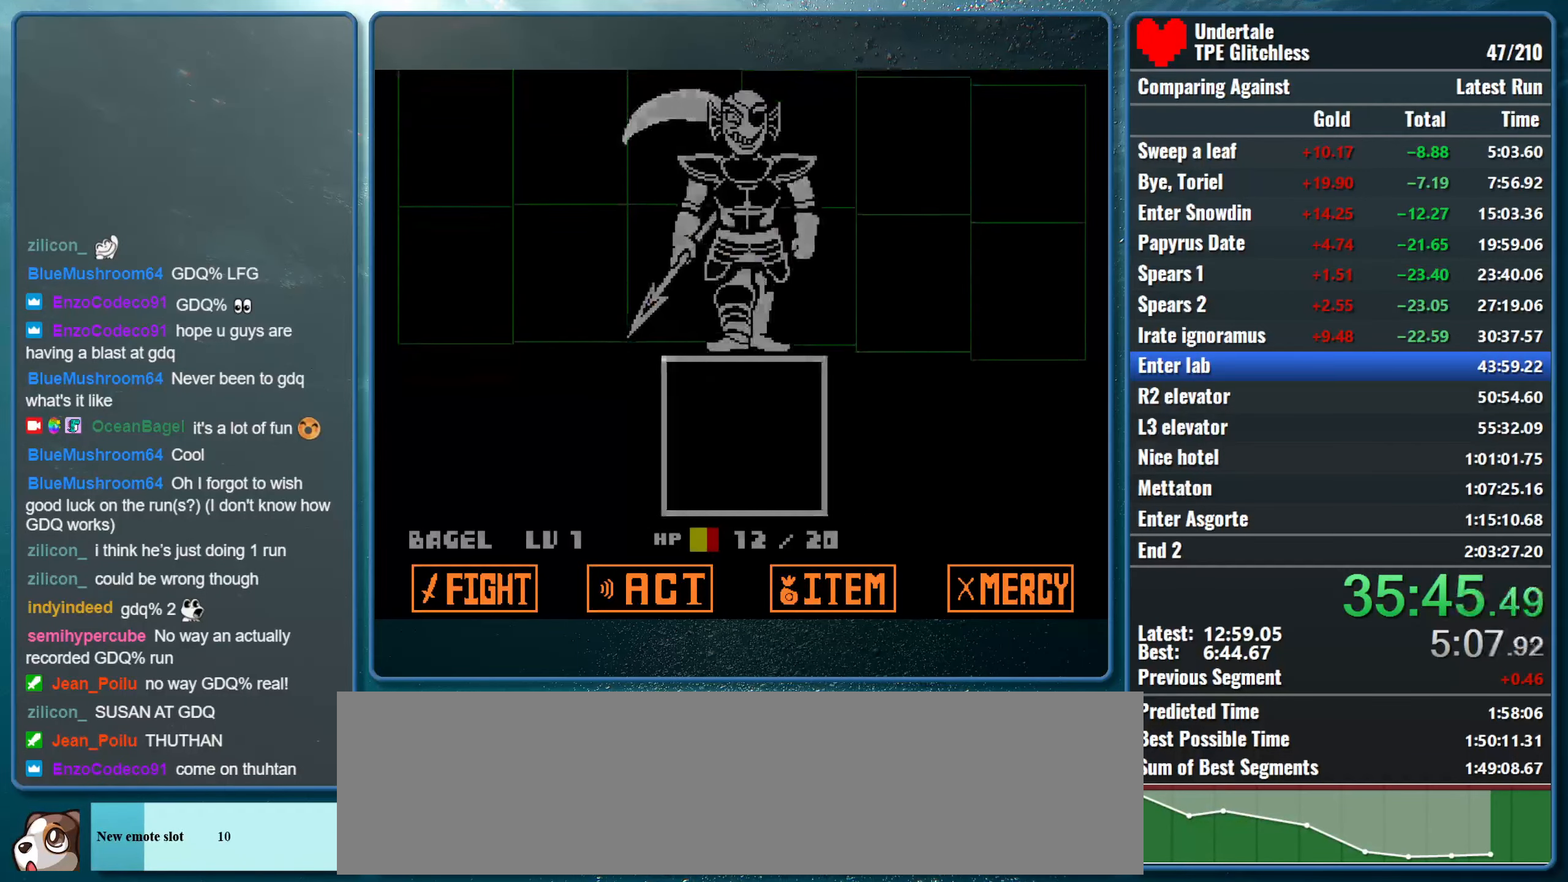
{"keys": [], "events": []}
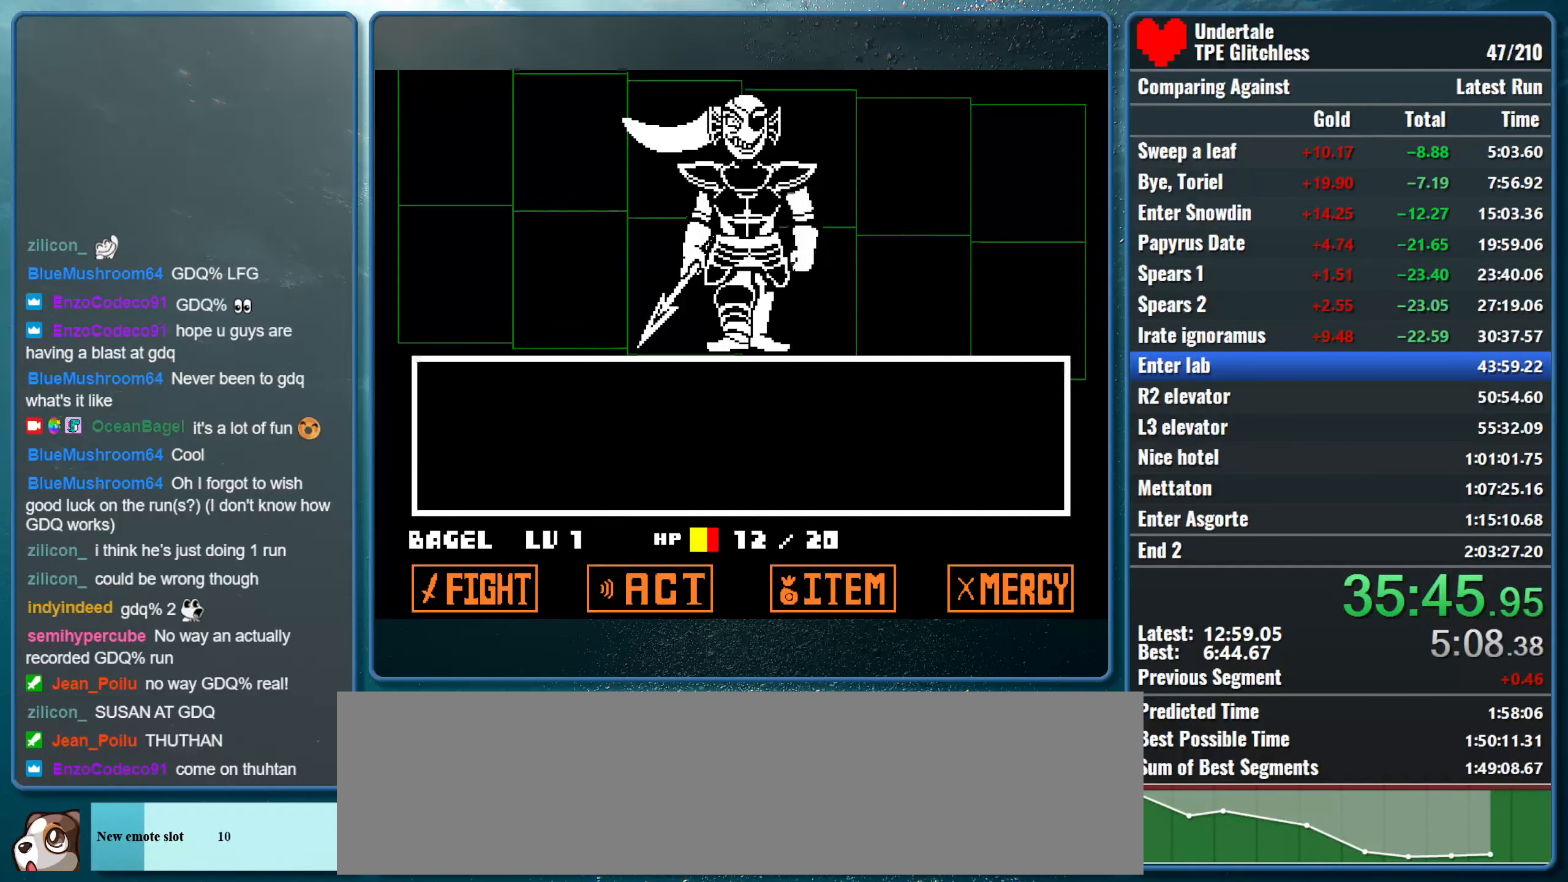
{"keys": [], "events": [[167, "return", "down"], [200, "return", "up"], [200, "z", "down"], [300, "return", "down"], [300, "z", "up"], [334, "return", "up"], [367, "z", "down"], [400, "return", "down"], [467, "return", "up"], [467, "z", "up"]]}
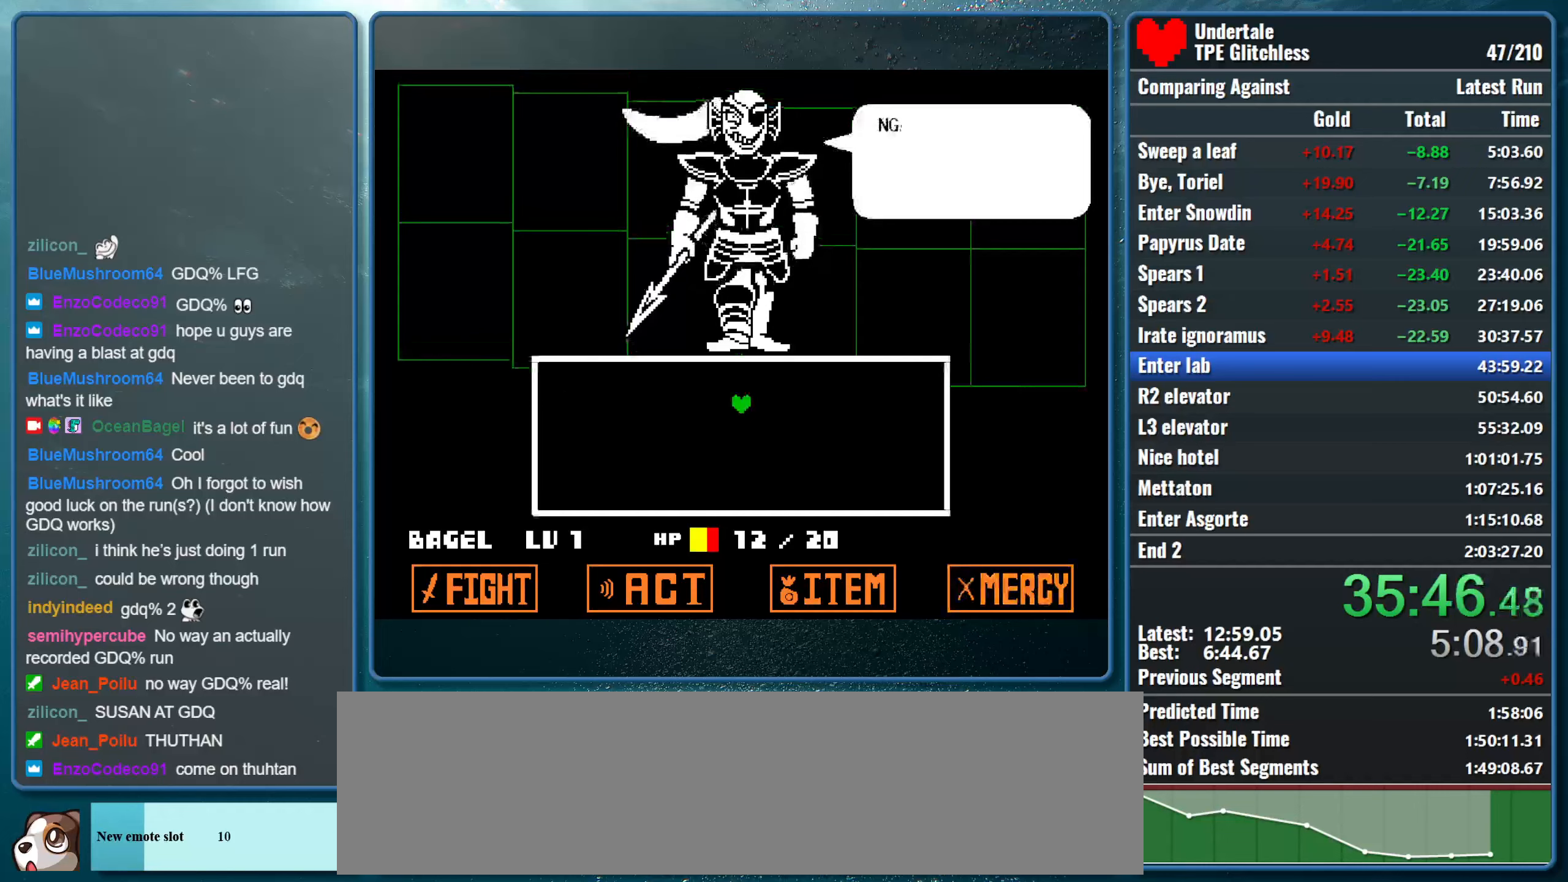
{"keys": ["z"], "events": [[33, "return", "down"], [67, "z", "down"], [100, "return", "up"], [167, "return", "down"], [167, "z", "up"], [233, "z", "down"], [267, "return", "up"], [333, "return", "down"], [333, "z", "up"], [367, "return", "up"], [433, "z", "down"], [467, "return", "down"], [500, "return", "up"]]}
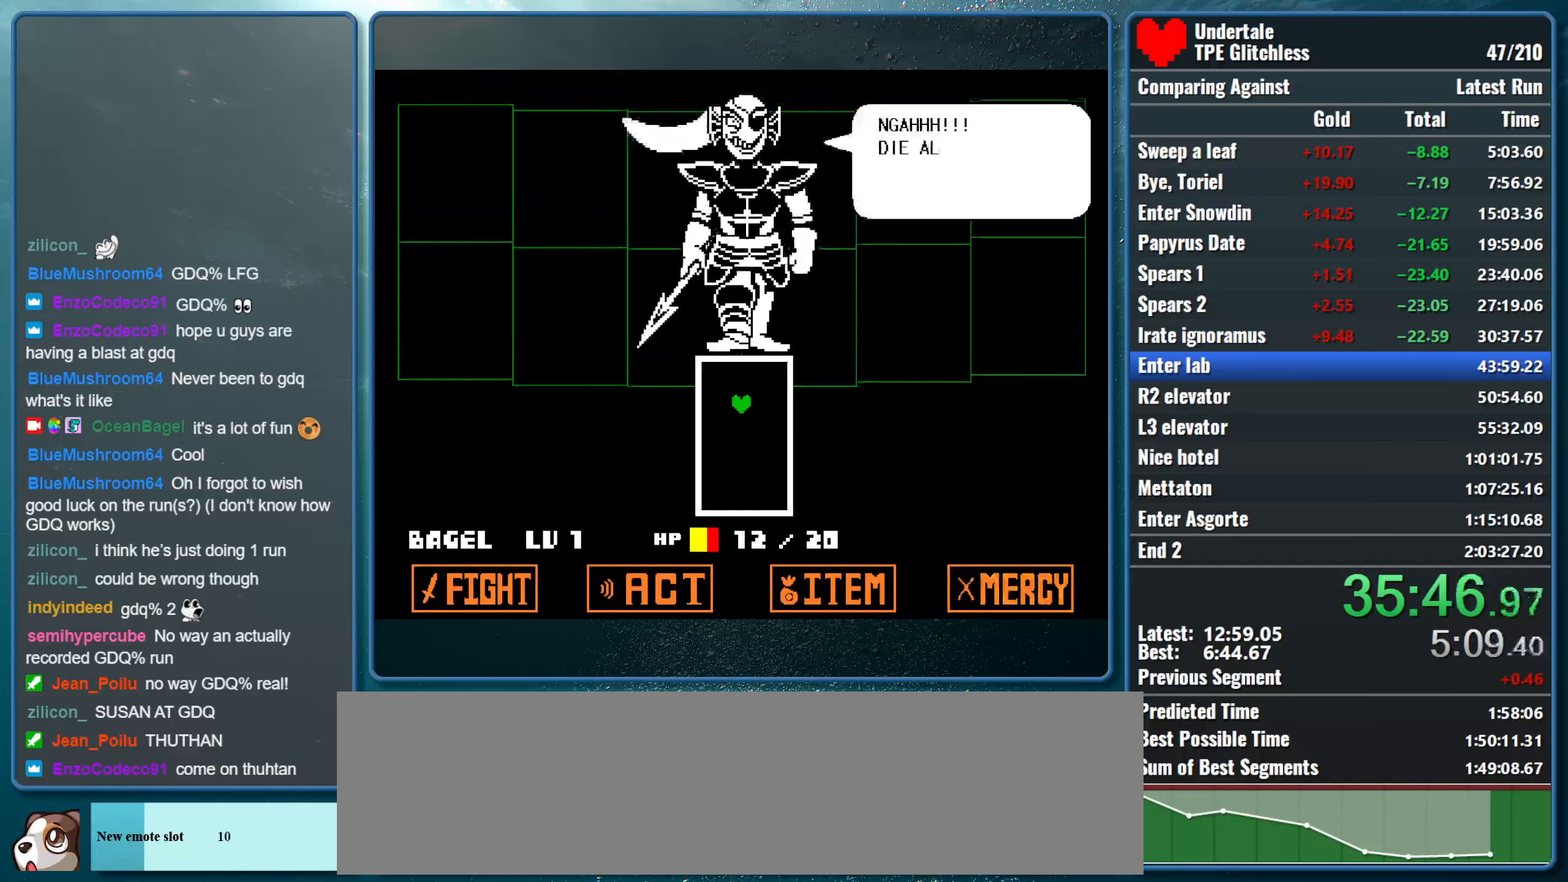
{"keys": ["return", "z"], "events": [[33, "z", "up"], [100, "return", "down"], [100, "z", "down"], [133, "return", "up"], [233, "return", "down"], [233, "z", "up"], [267, "return", "up"], [333, "z", "down"], [367, "return", "down"], [400, "return", "up"], [433, "z", "up"], [500, "return", "down"], [500, "z", "down"]]}
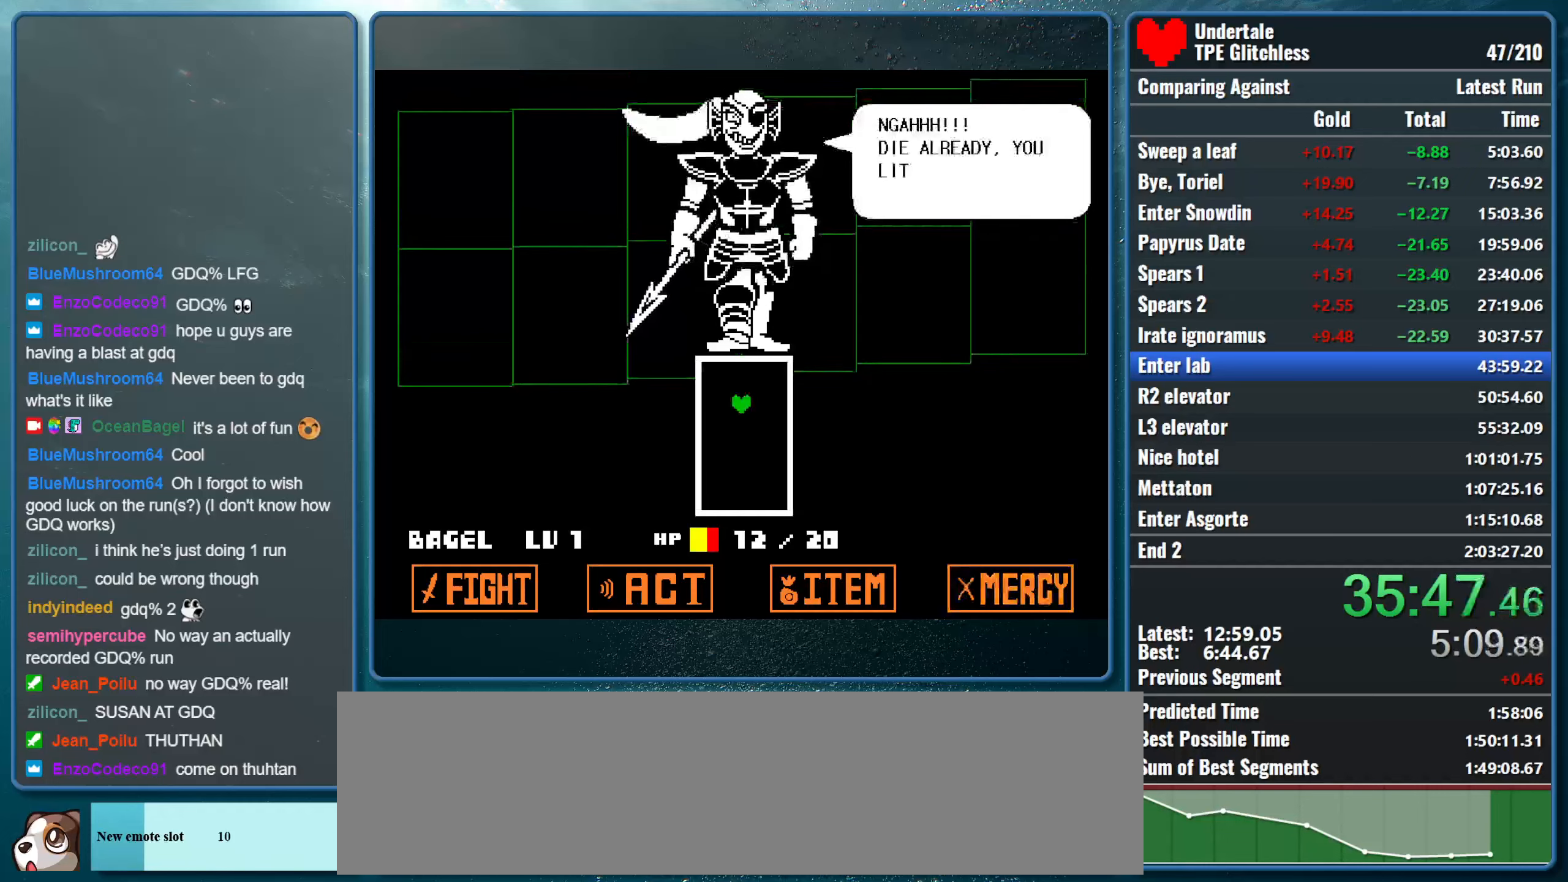
{"keys": ["z"], "events": [[33, "return", "up"], [100, "return", "down"], [133, "z", "up"], [200, "return", "up"], [200, "z", "down"], [267, "return", "down"], [333, "return", "up"], [333, "z", "up"], [400, "return", "down"], [433, "z", "down"], [467, "return", "up"]]}
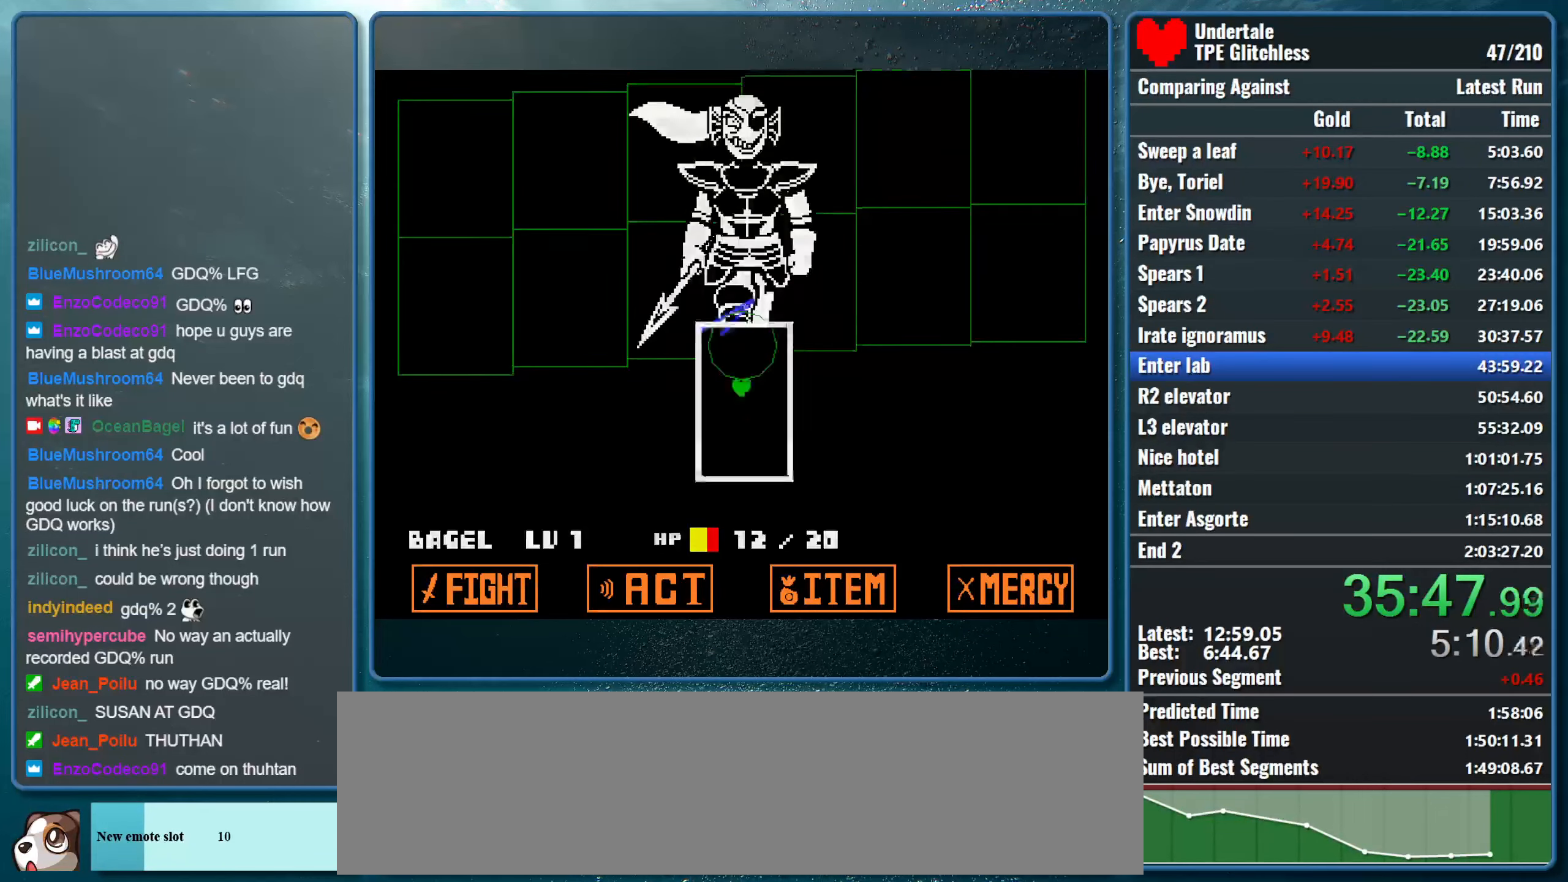
{"keys": ["left"], "events": [[67, "return", "down"], [67, "z", "up"], [133, "return", "up"], [133, "z", "down"], [200, "return", "down"], [267, "z", "up"], [300, "return", "up"], [333, "z", "down"], [467, "z", "up"], [500, "left", "down"]]}
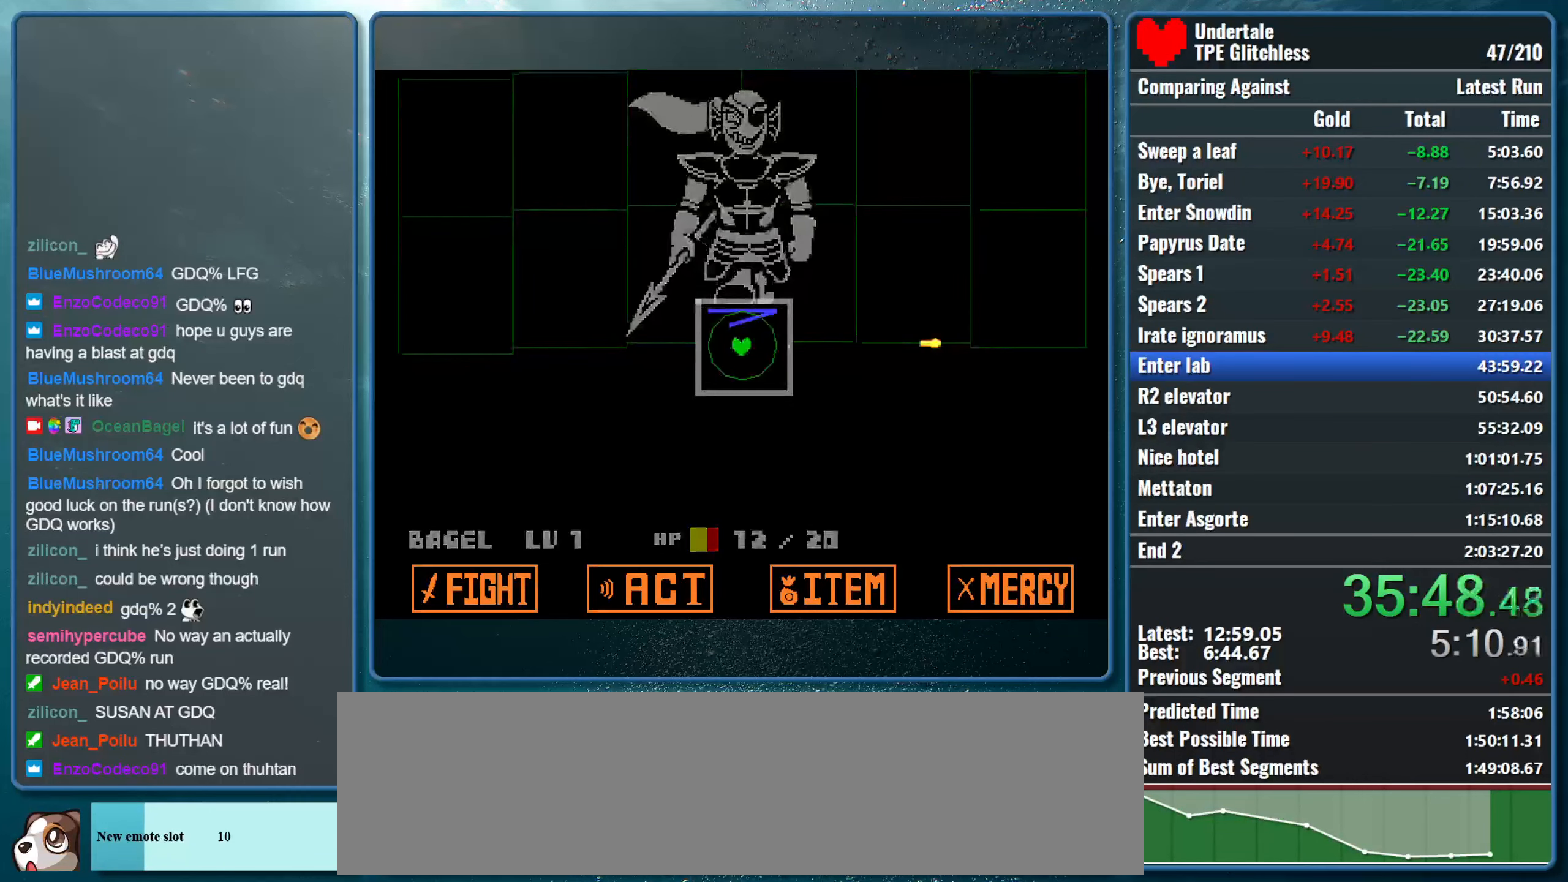
{"keys": [], "events": [[133, "left", "up"]]}
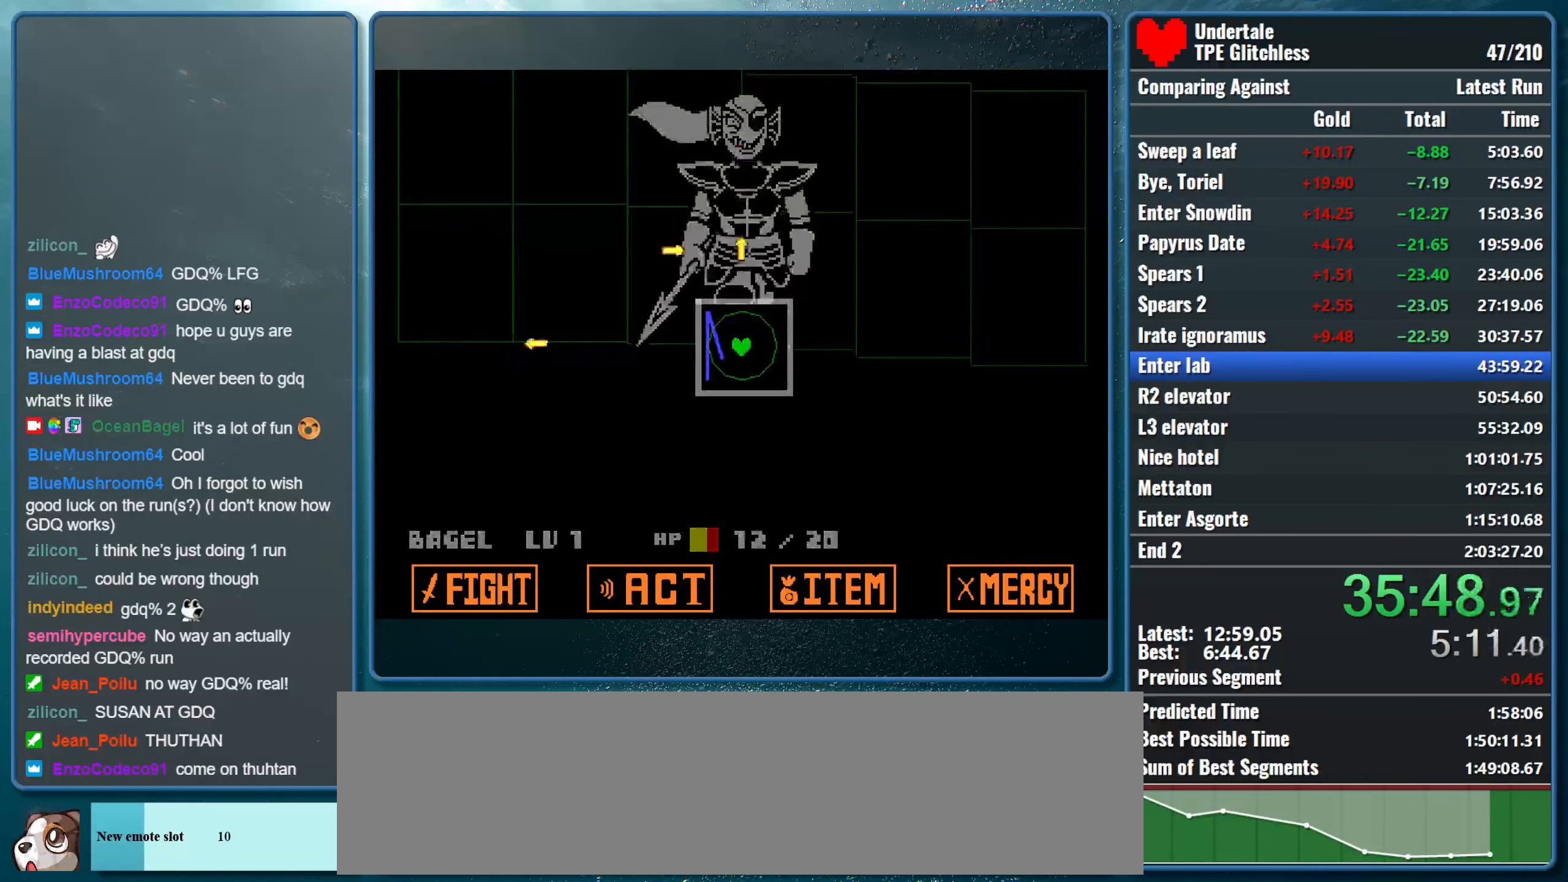
{"keys": ["down"], "events": [[333, "down", "down"]]}
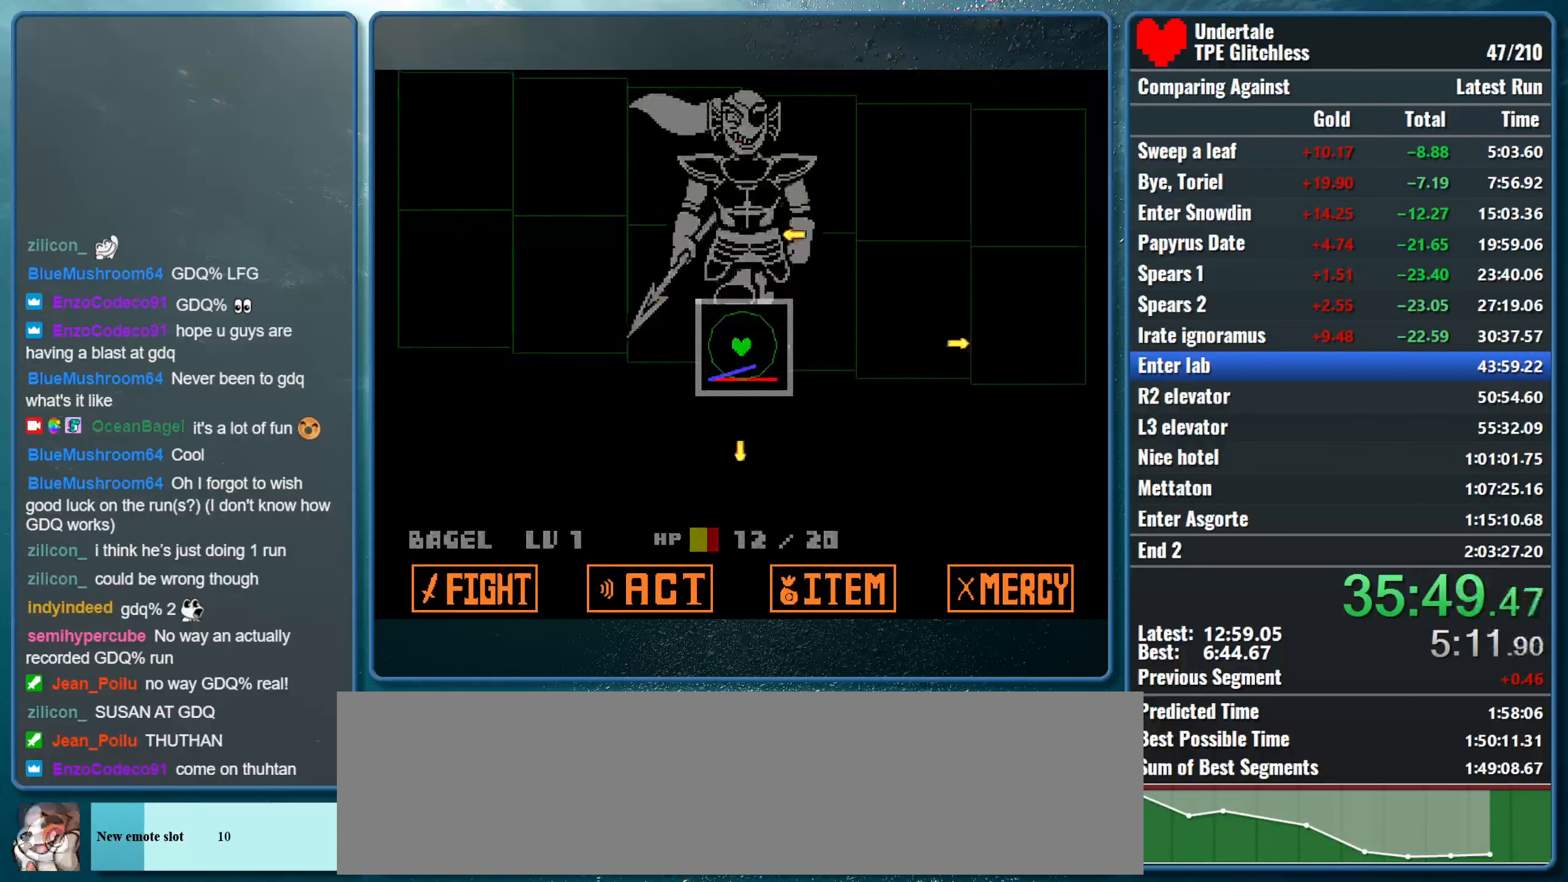
{"keys": ["up"], "events": [[33, "right", "down"], [67, "down", "up"], [300, "right", "up"], [300, "up", "down"]]}
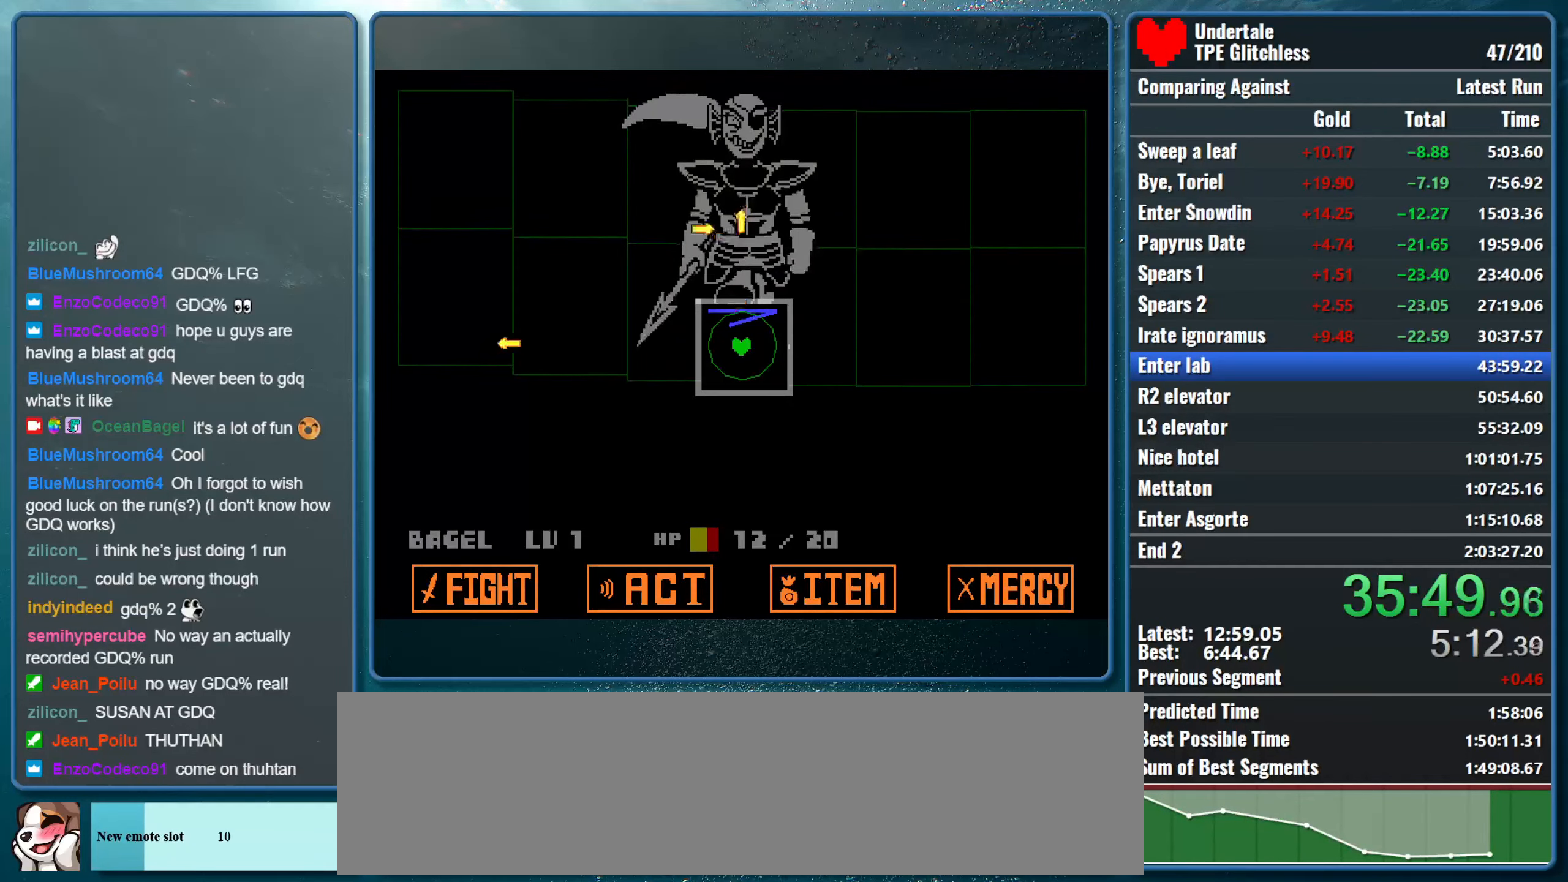
{"keys": ["up"], "events": []}
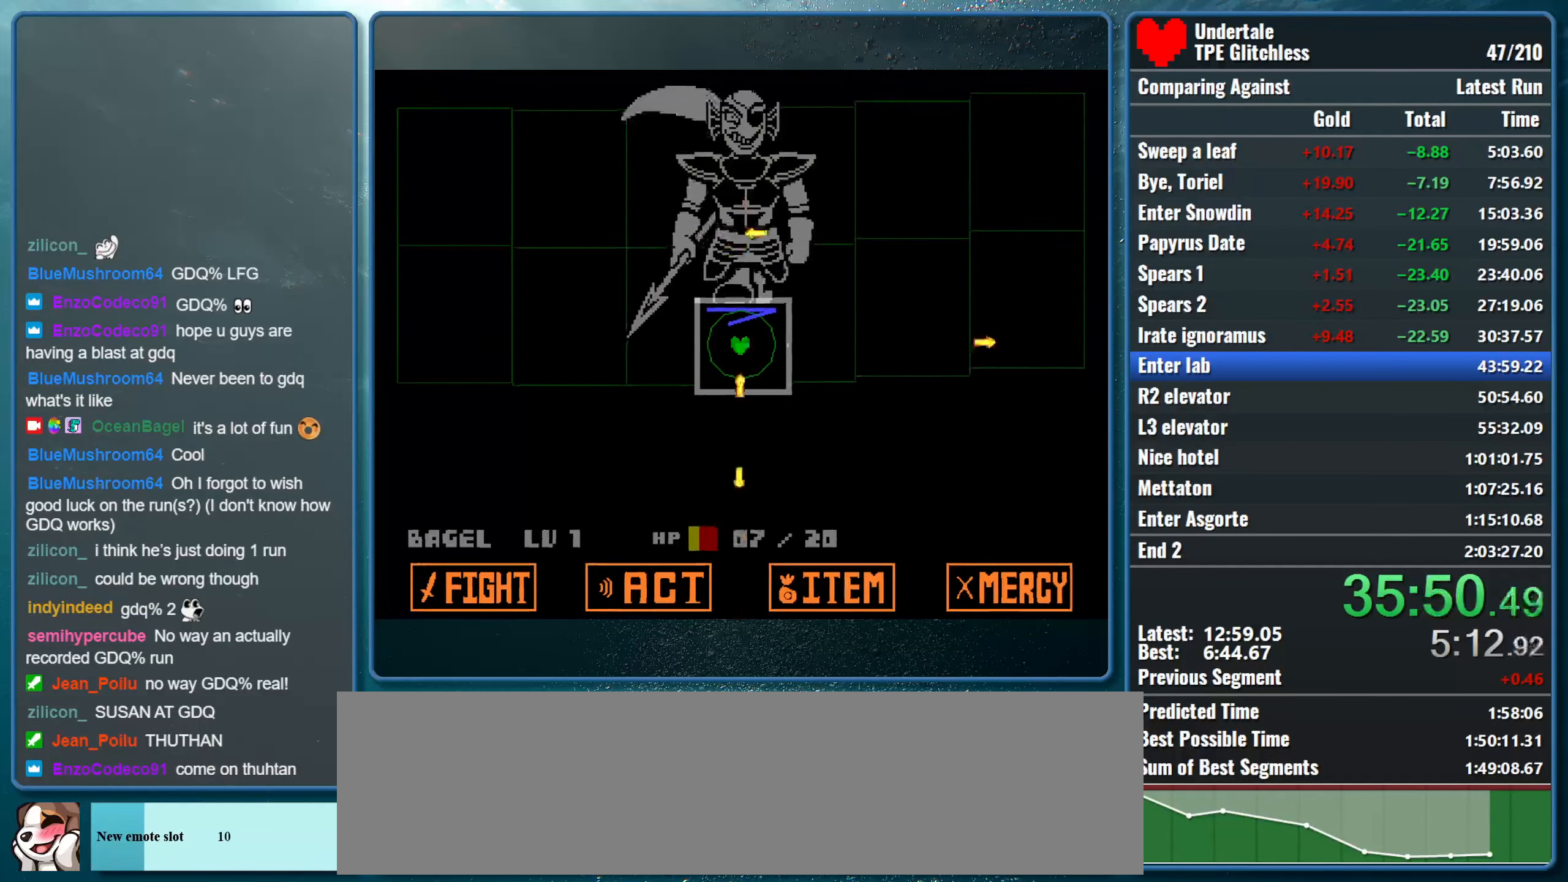
{"keys": ["up"], "events": []}
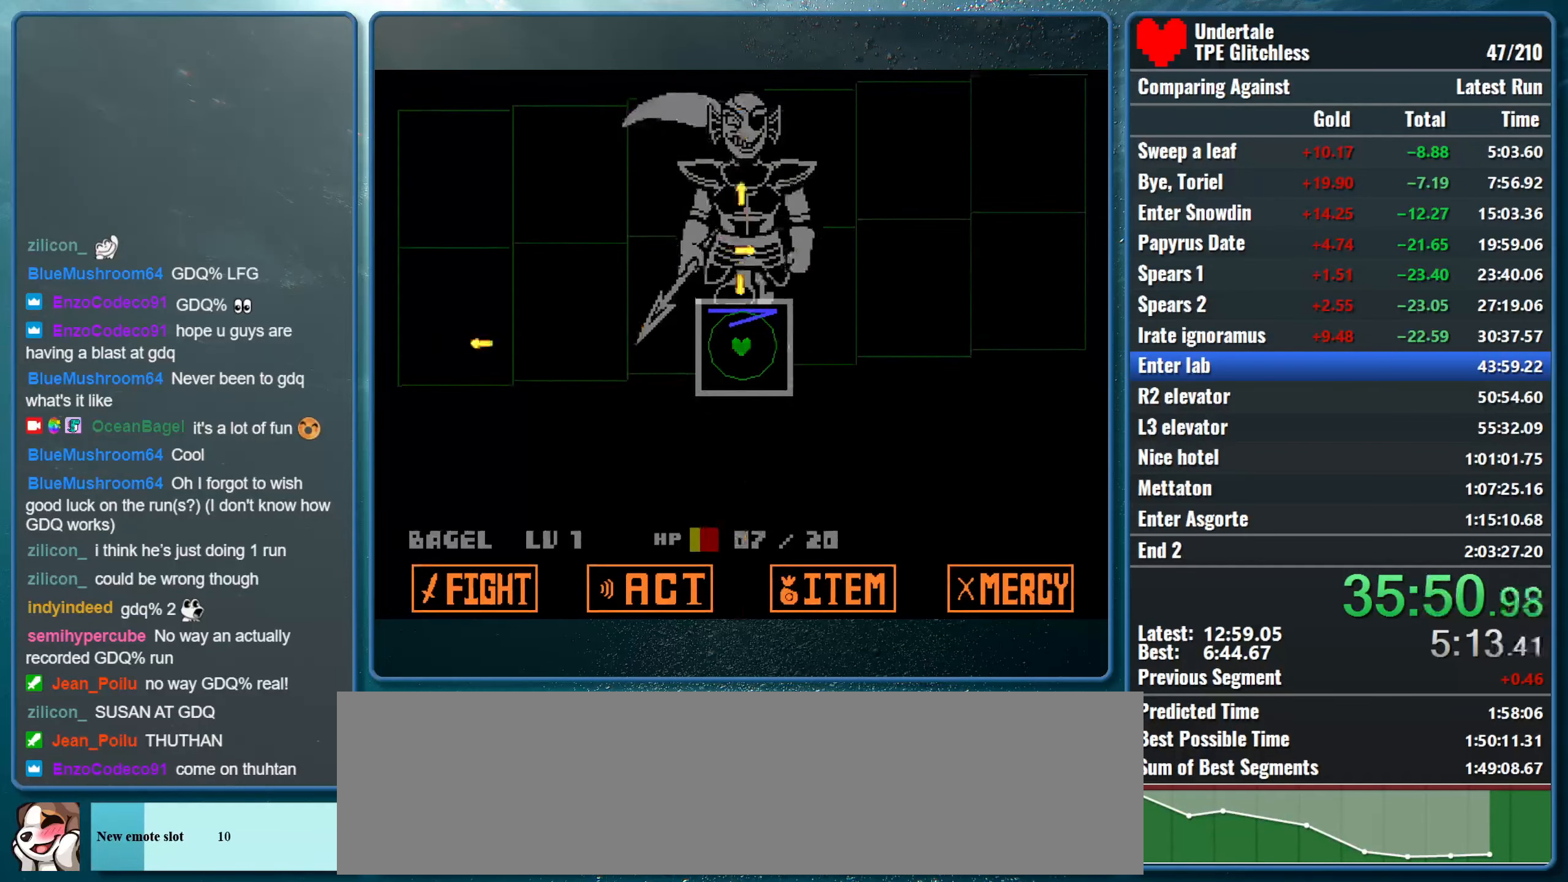
{"keys": ["up"], "events": []}